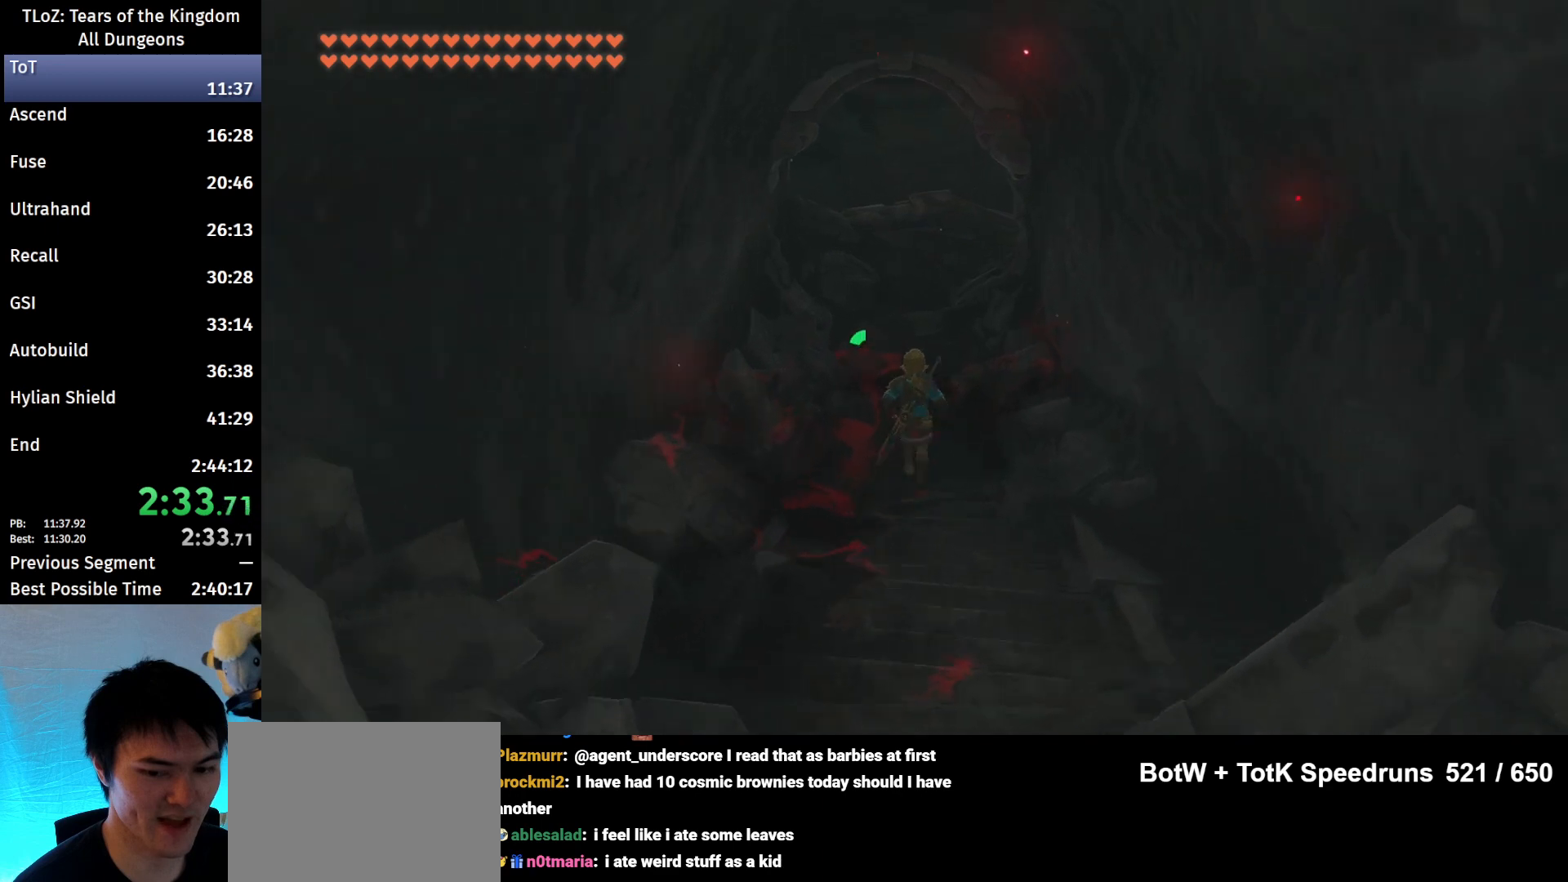
Gameplay with a controller (Nintendo layout); each line is a JSON object with the inputs held at the frame after it. "events" lists button and stick changes between this image and that frame as [ms after this image, input, new state], when the widget could be followed in between. Not read: L3 R3 START.
{"buttons": [], "left_stick": "center", "right_stick": "center", "events": [[400, "left_stick", "center"]]}
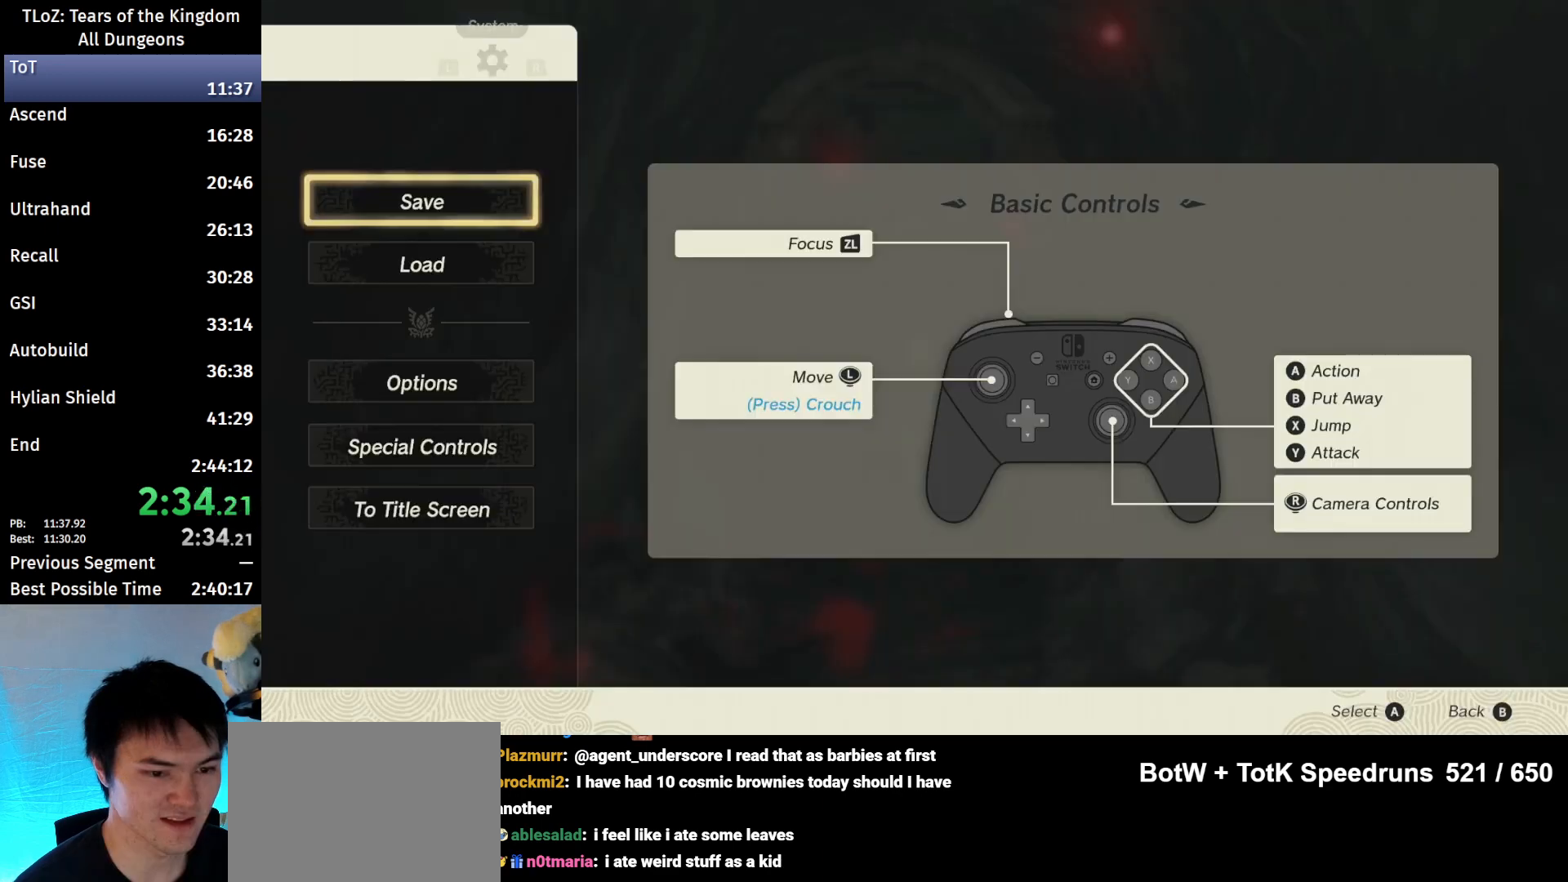
{"buttons": [], "left_stick": "center", "right_stick": "center", "events": [[67, "A", "down"], [167, "A", "up"]]}
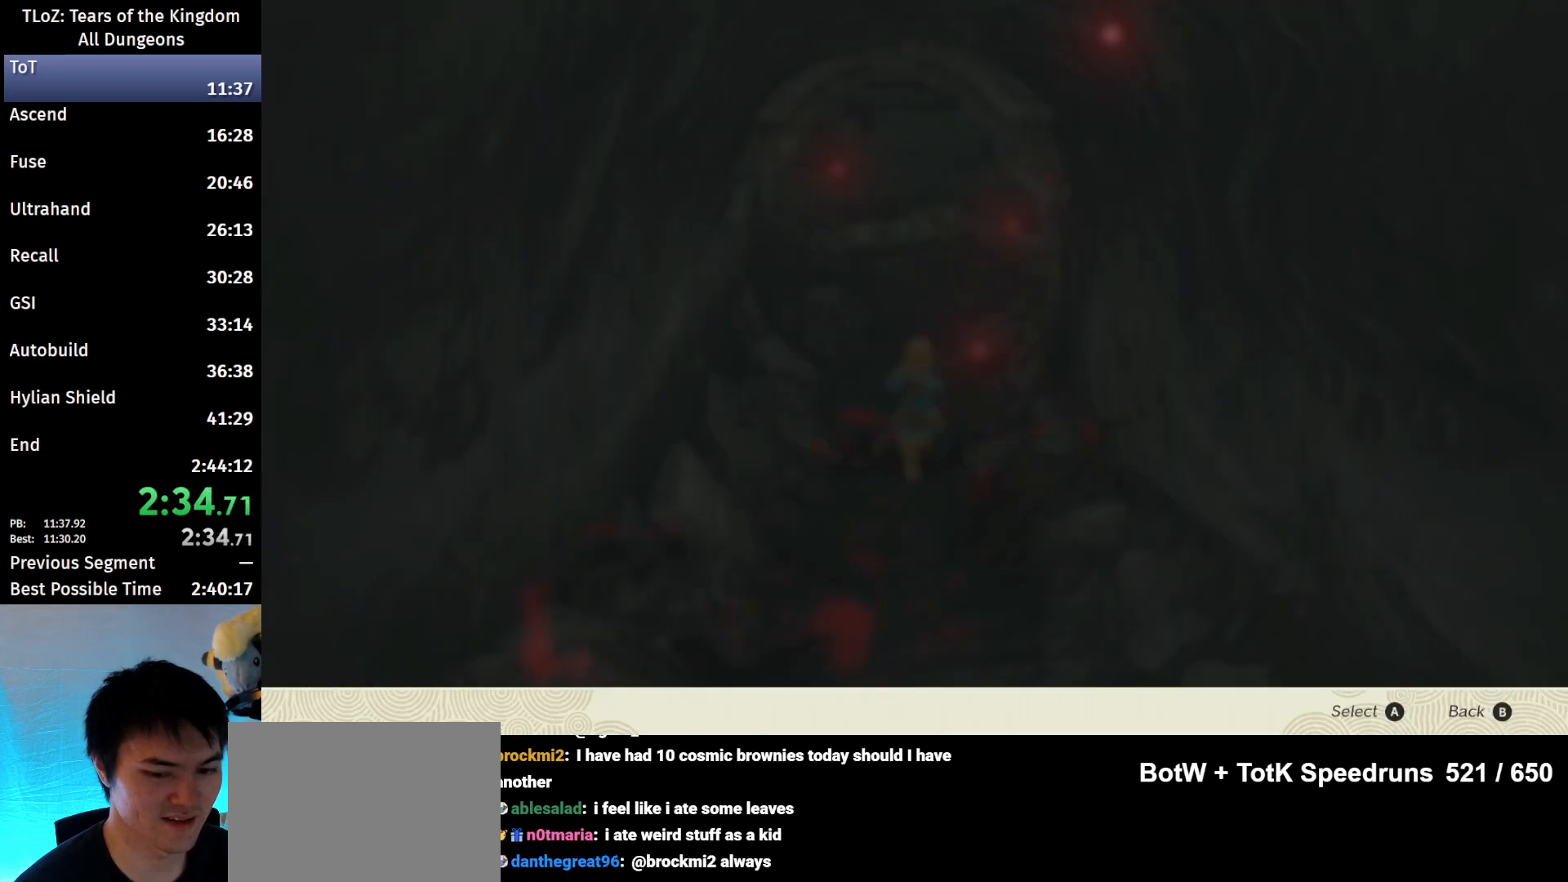
{"buttons": [], "left_stick": "center", "right_stick": "center", "events": [[300, "left_stick", "up"], [400, "A", "down"], [433, "left_stick", "center"], [467, "A", "up"]]}
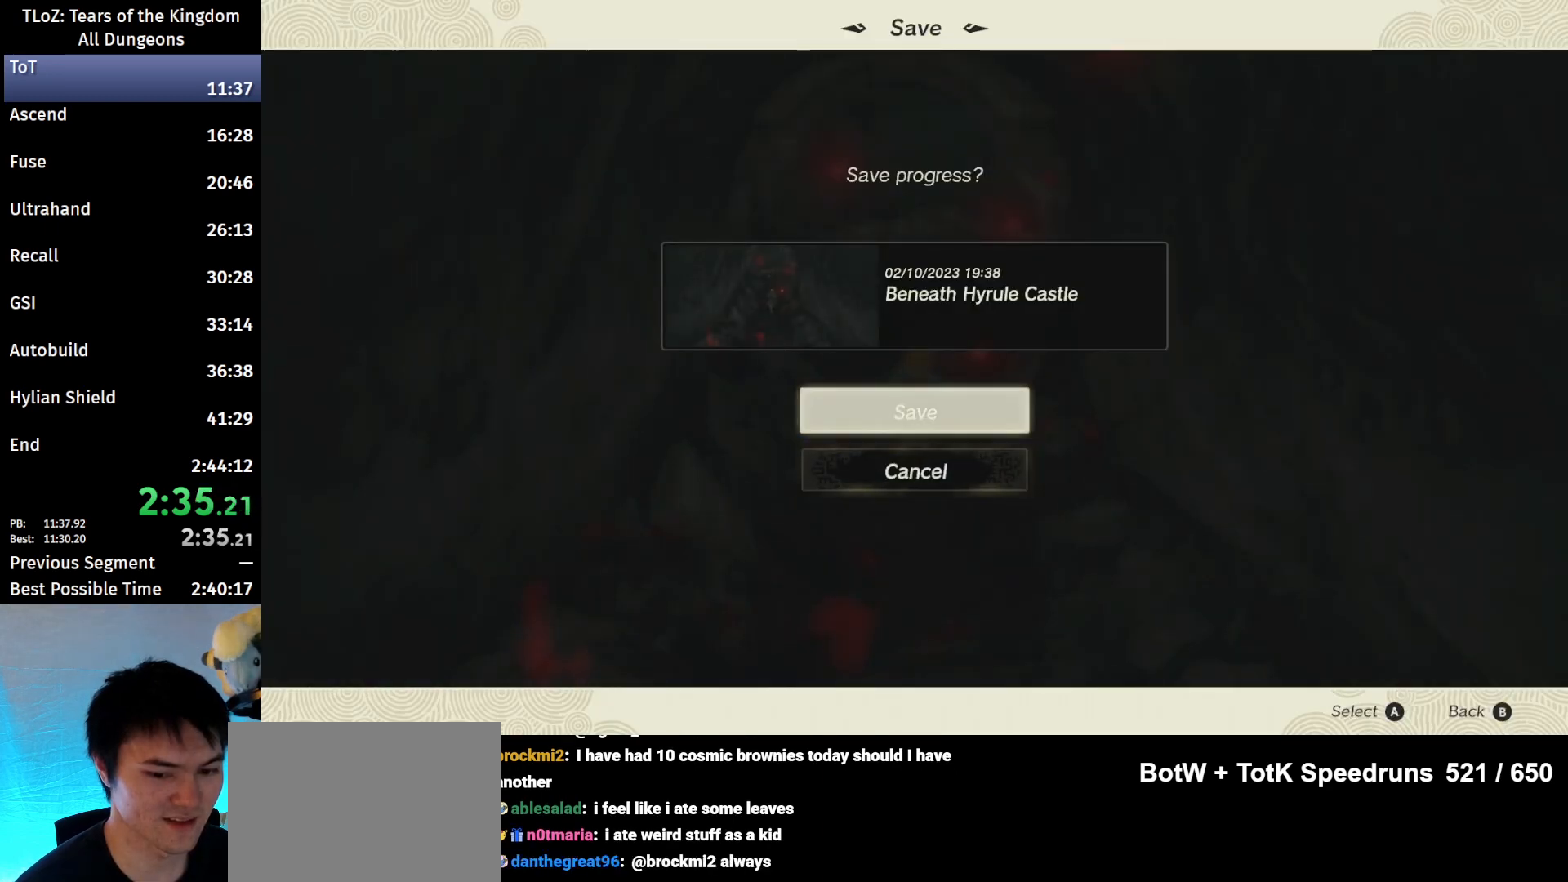
{"buttons": [], "left_stick": "up", "right_stick": "center", "events": [[67, "B", "down"], [167, "B", "up"], [167, "left_stick", "up"], [233, "B", "down"], [300, "B", "up"], [400, "B", "down"], [467, "B", "up"]]}
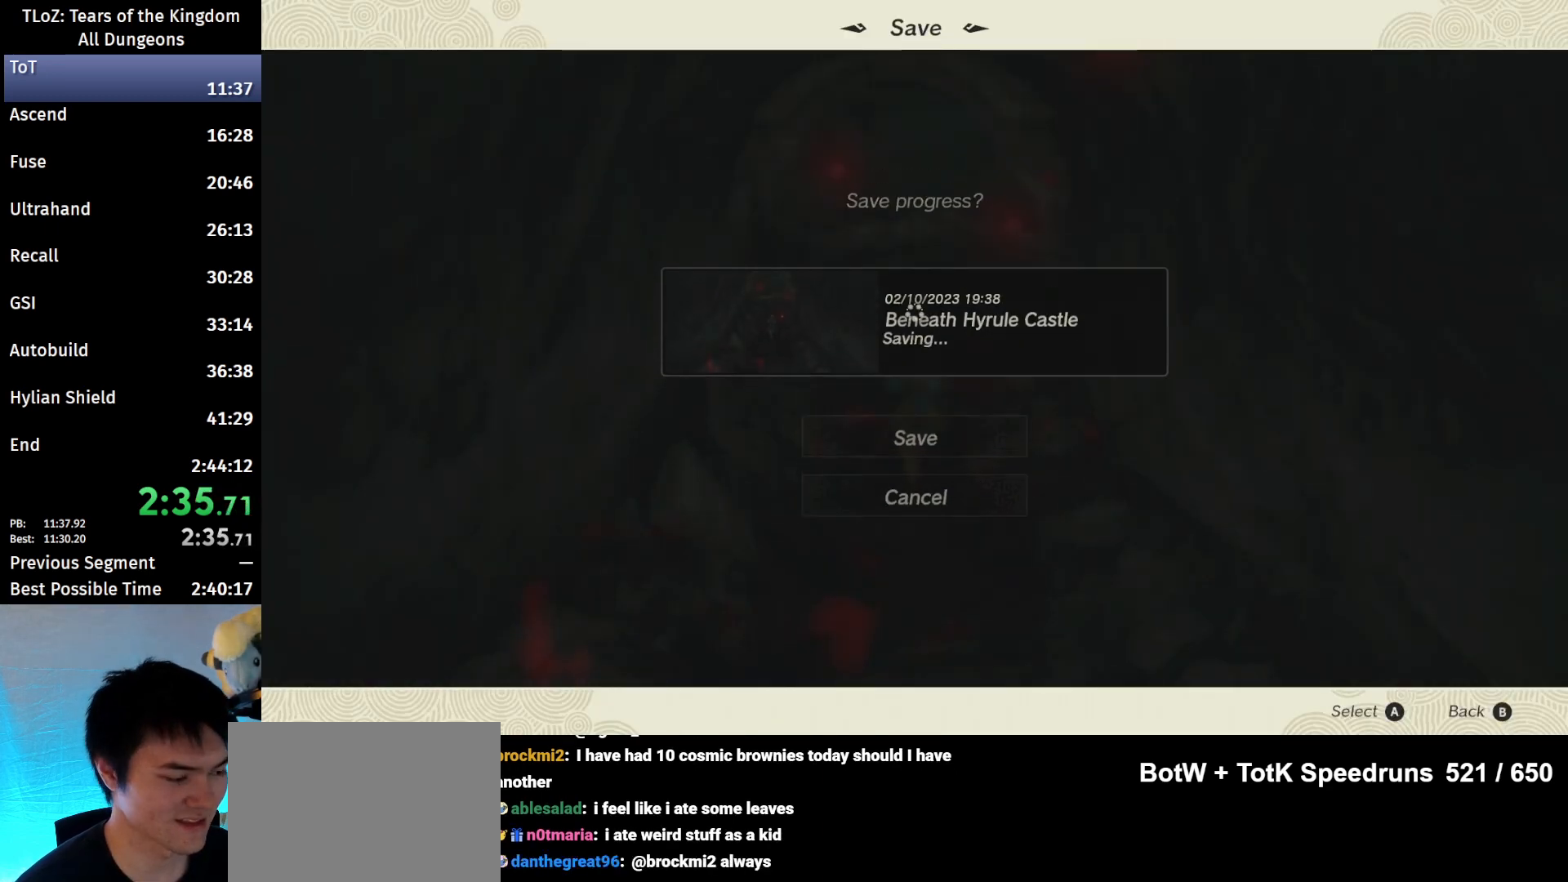
{"buttons": [], "left_stick": "up", "right_stick": "center", "events": [[100, "B", "down"], [133, "B", "up"], [233, "B", "down"], [300, "B", "up"], [400, "B", "down"], [433, "B", "up"]]}
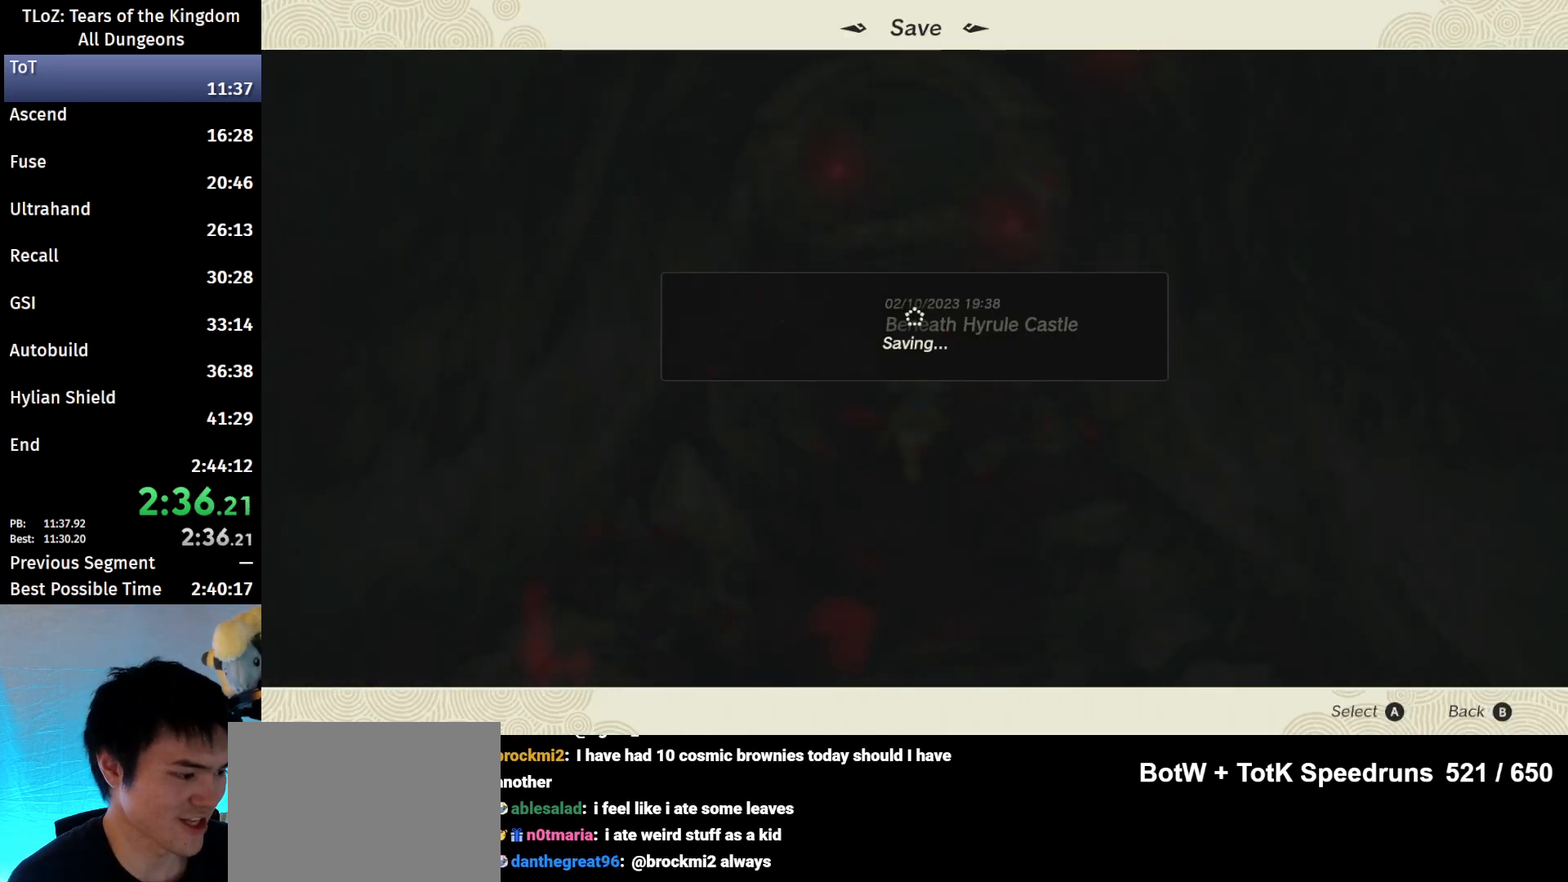
{"buttons": ["B"], "left_stick": "up", "right_stick": "center", "events": [[33, "B", "down"], [100, "B", "up"], [167, "B", "down"], [233, "B", "up"], [367, "B", "down"], [400, "B", "up"], [500, "B", "down"]]}
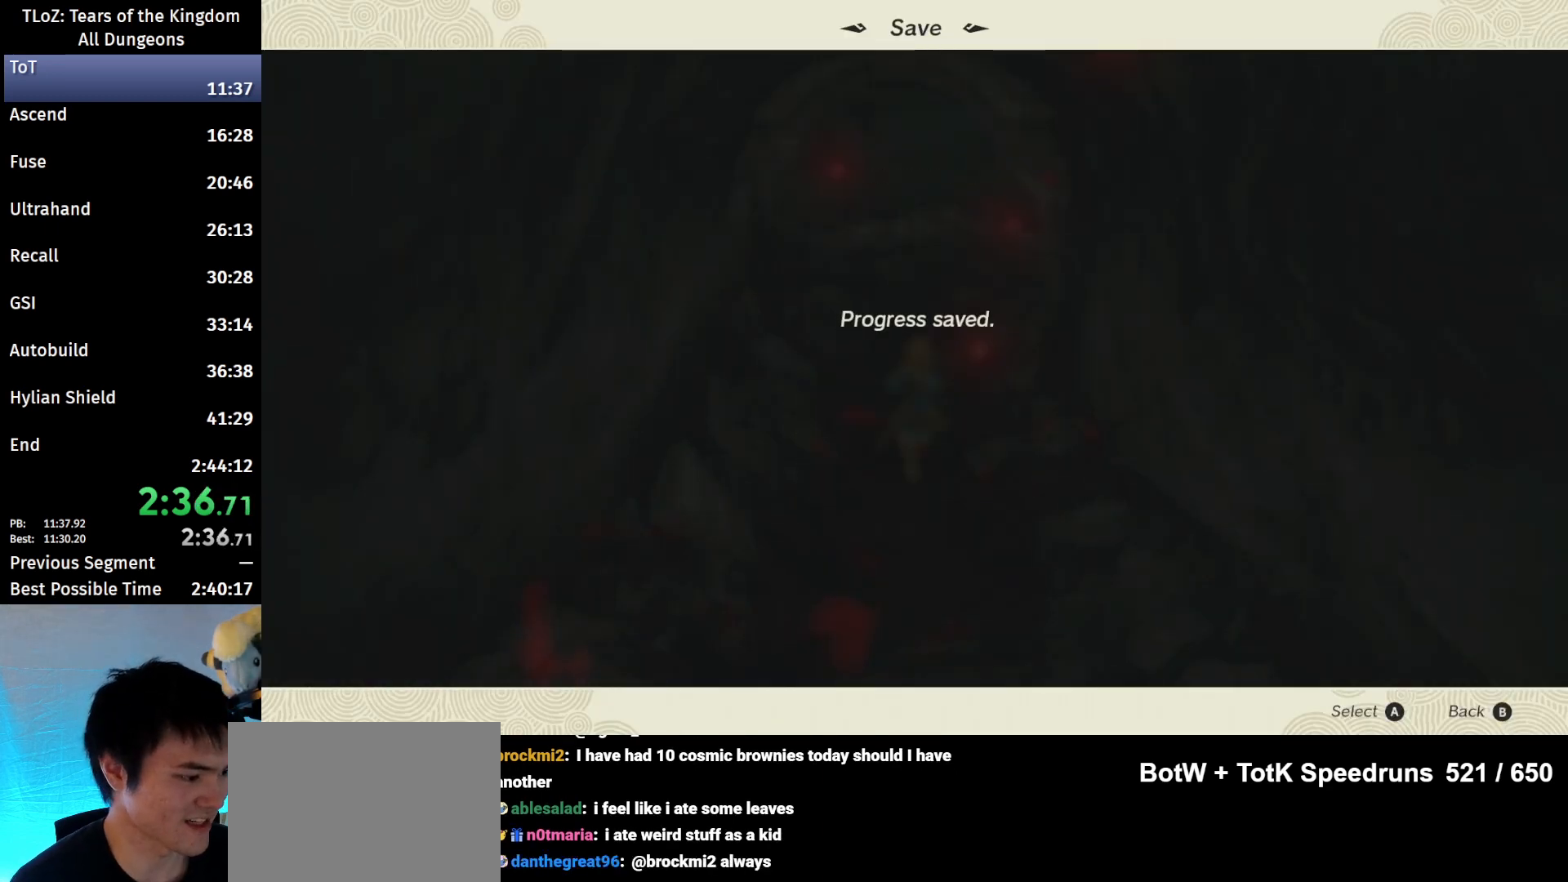
{"buttons": ["B"], "left_stick": "up", "right_stick": "center", "events": [[33, "B", "up"], [167, "B", "down"], [233, "B", "up"], [300, "B", "down"], [367, "B", "up"], [467, "B", "down"]]}
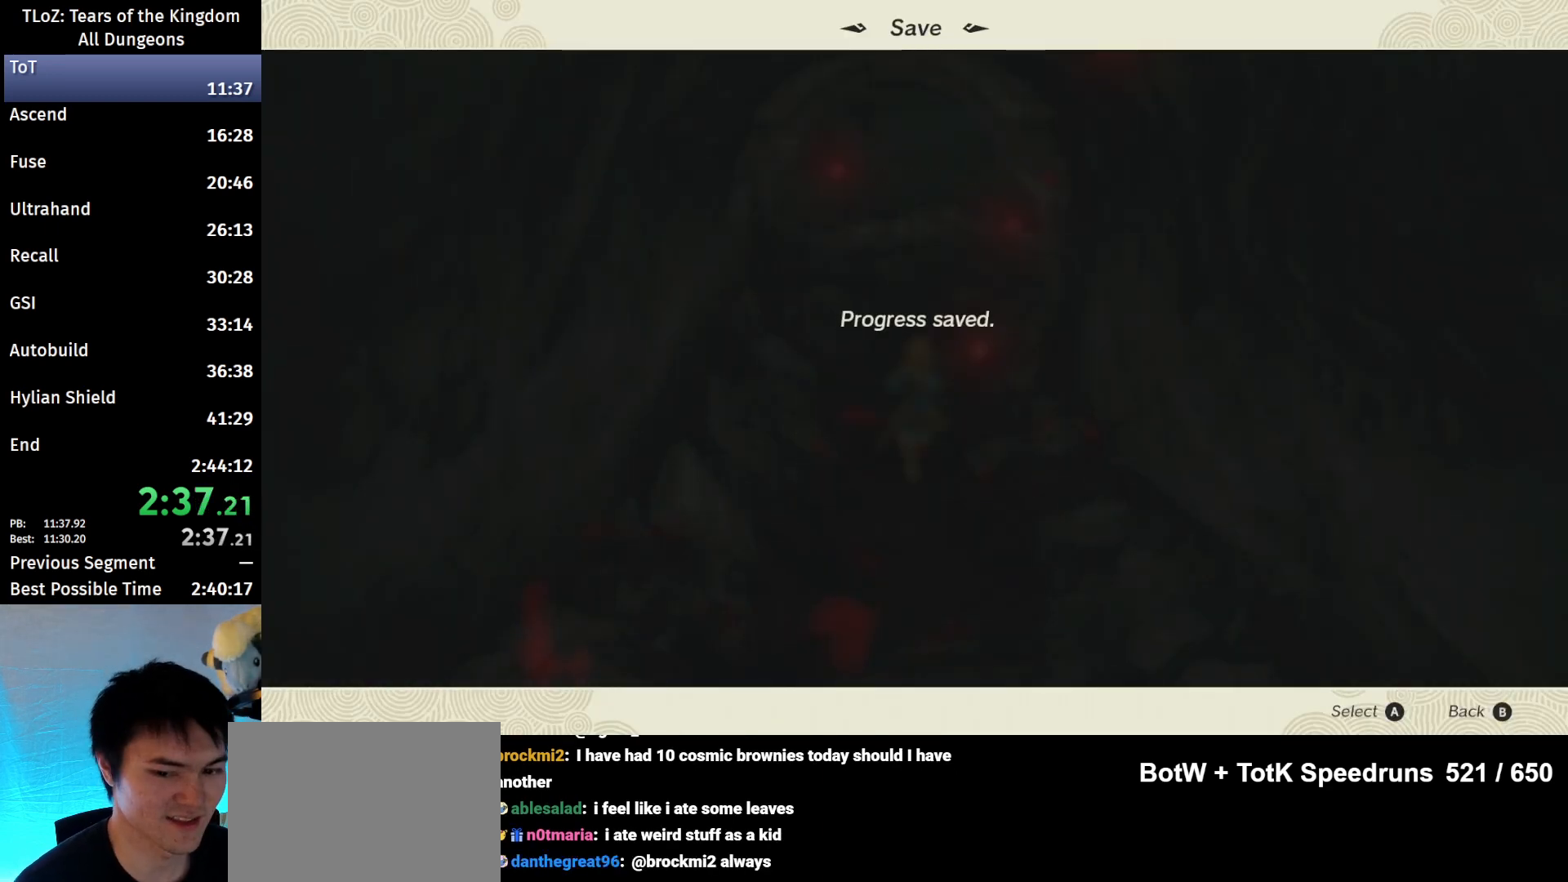
{"buttons": [], "left_stick": "up", "right_stick": "center", "events": [[67, "B", "up"], [133, "B", "down"], [200, "B", "up"], [300, "B", "down"], [333, "B", "up"], [467, "B", "down"], [500, "B", "up"]]}
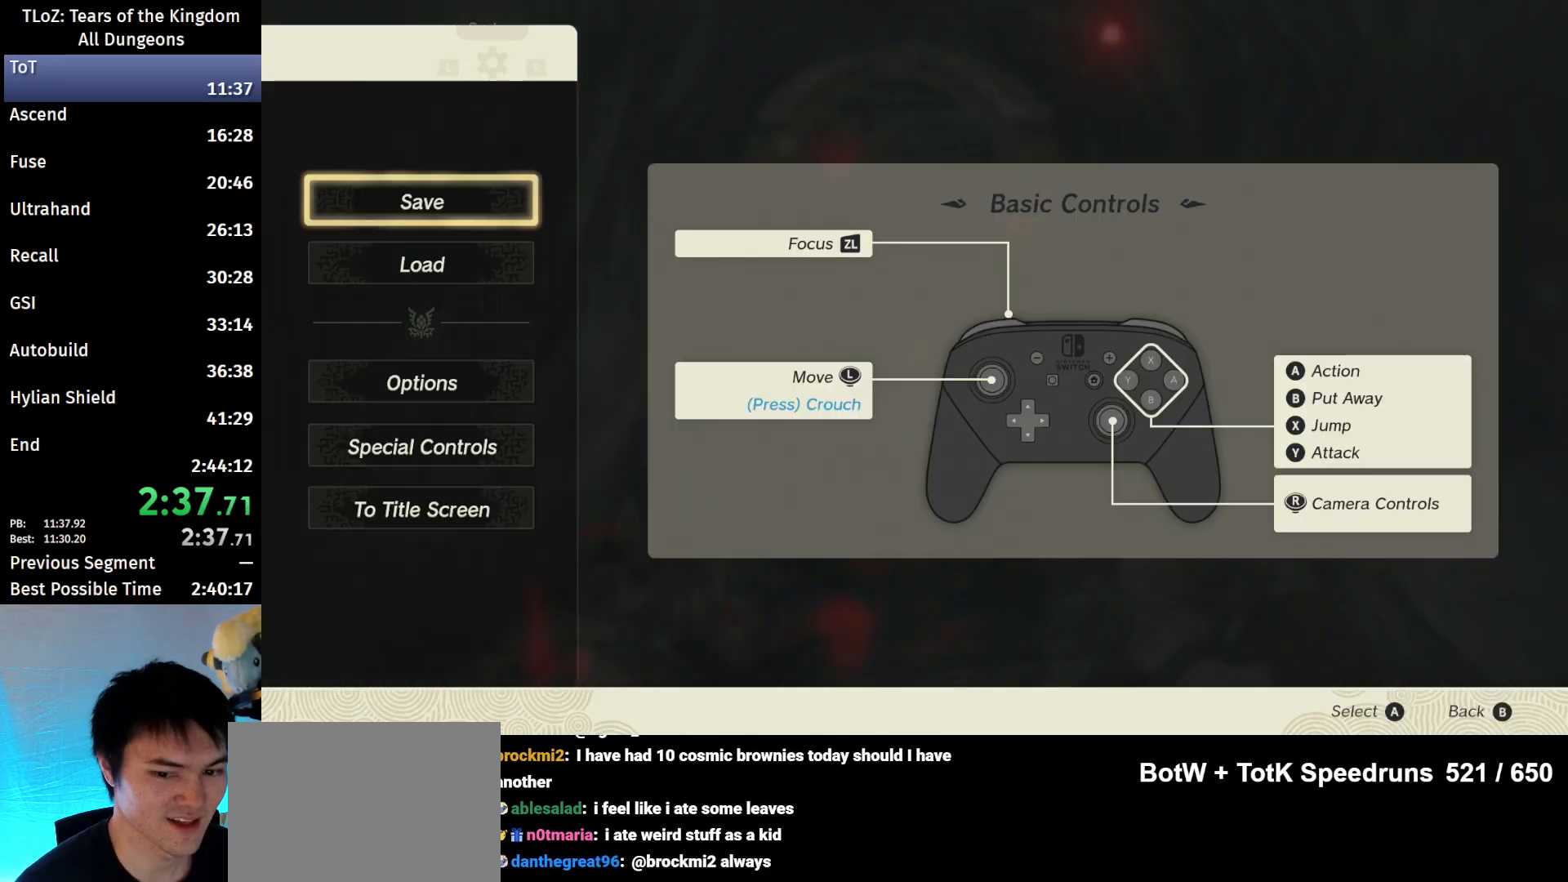
{"buttons": ["B"], "left_stick": "up", "right_stick": "center", "events": [[233, "B", "down"]]}
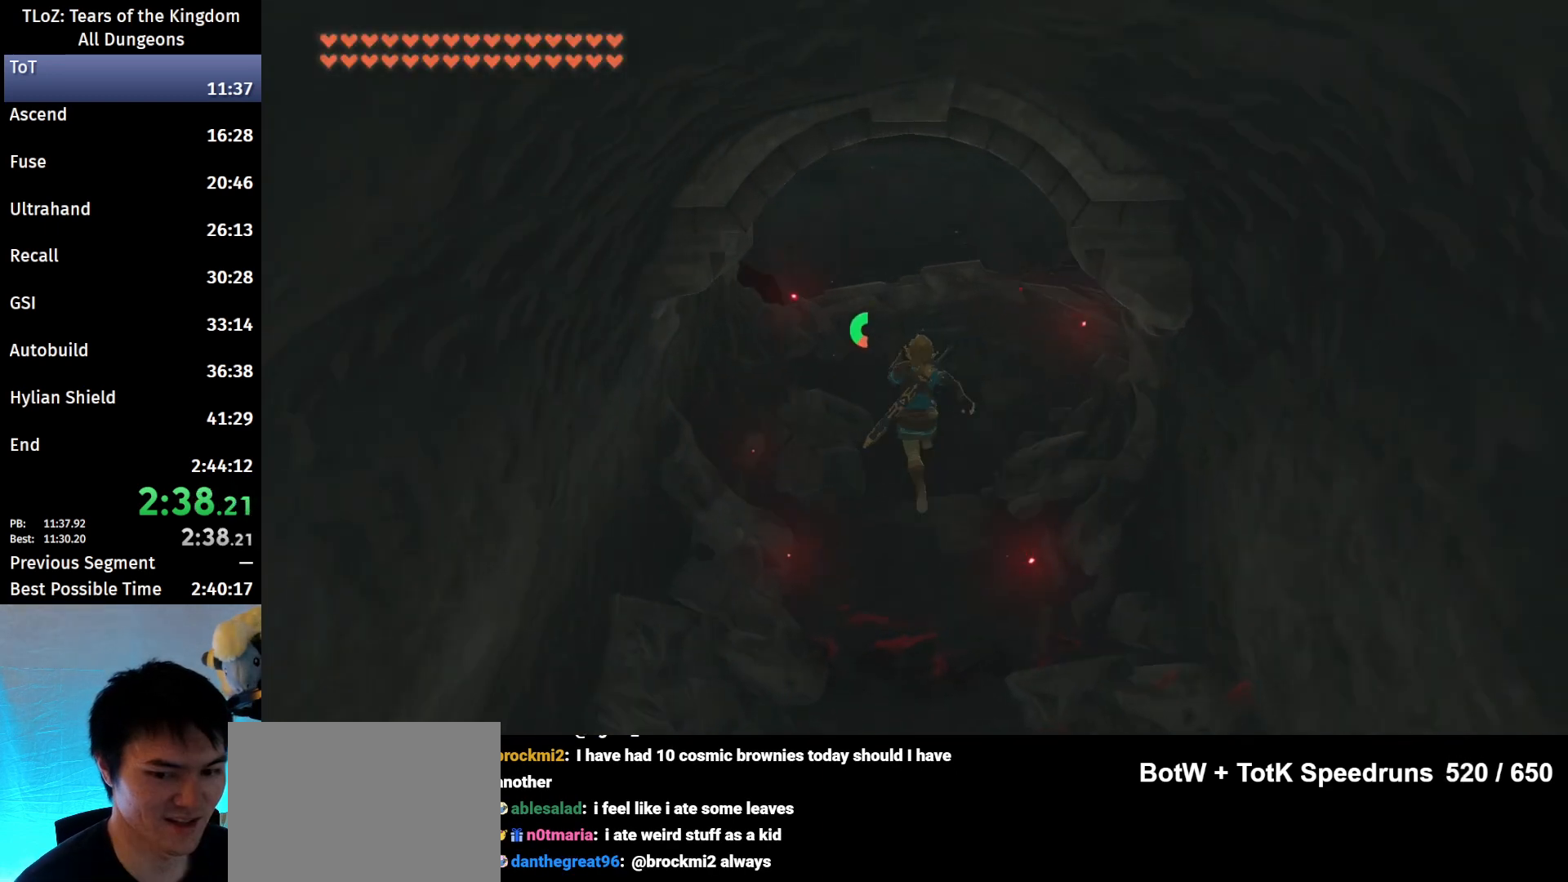
{"buttons": ["B"], "left_stick": "up", "right_stick": "center", "events": []}
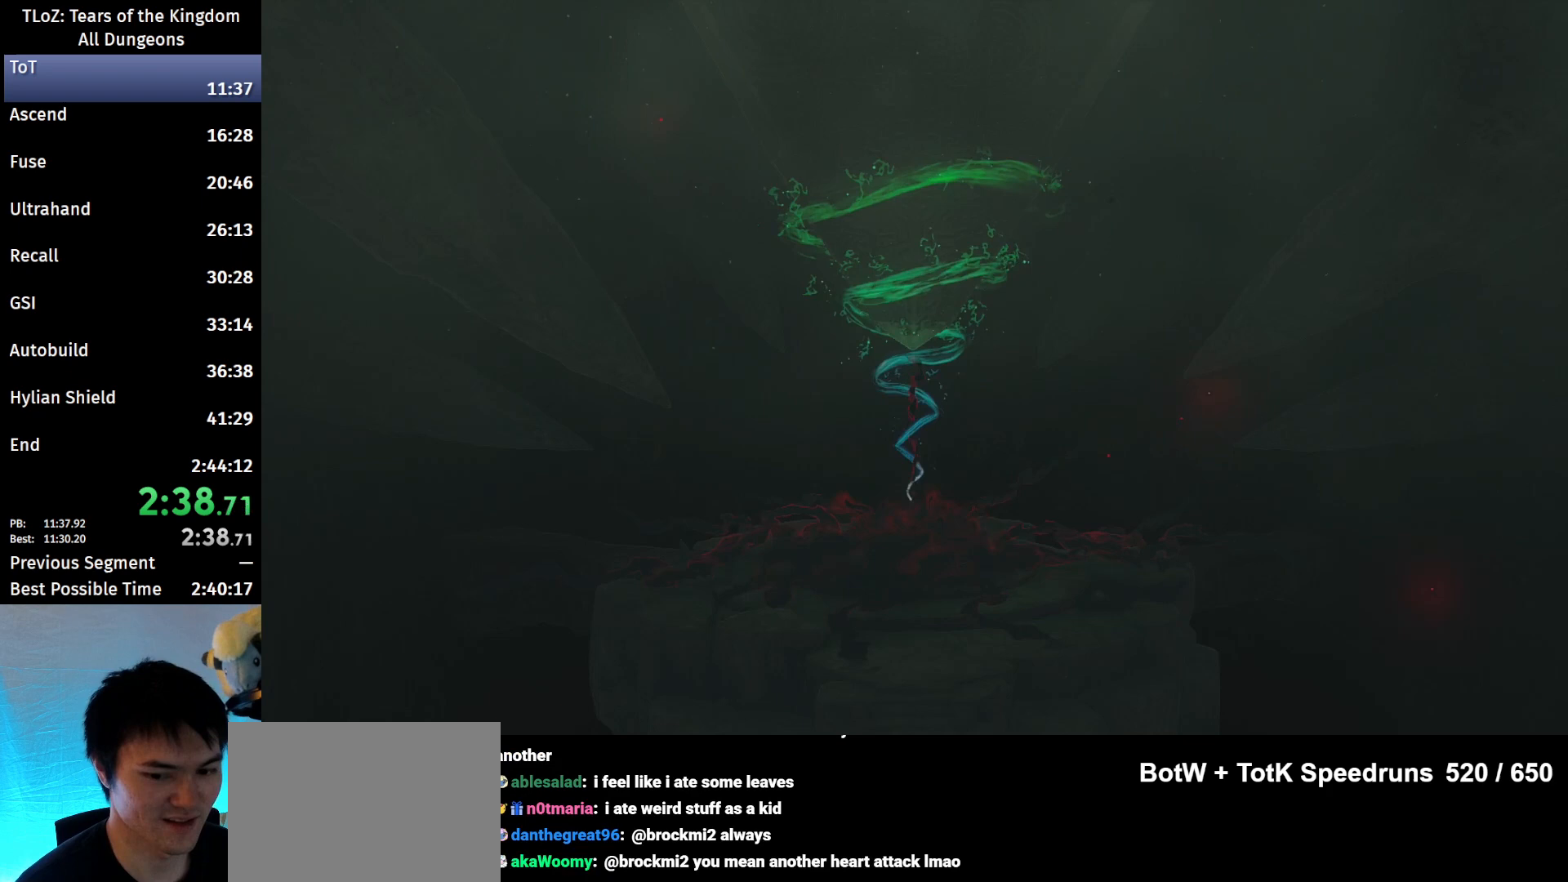
{"buttons": ["B"], "left_stick": "up", "right_stick": "center", "events": [[33, "B", "up"], [467, "B", "down"]]}
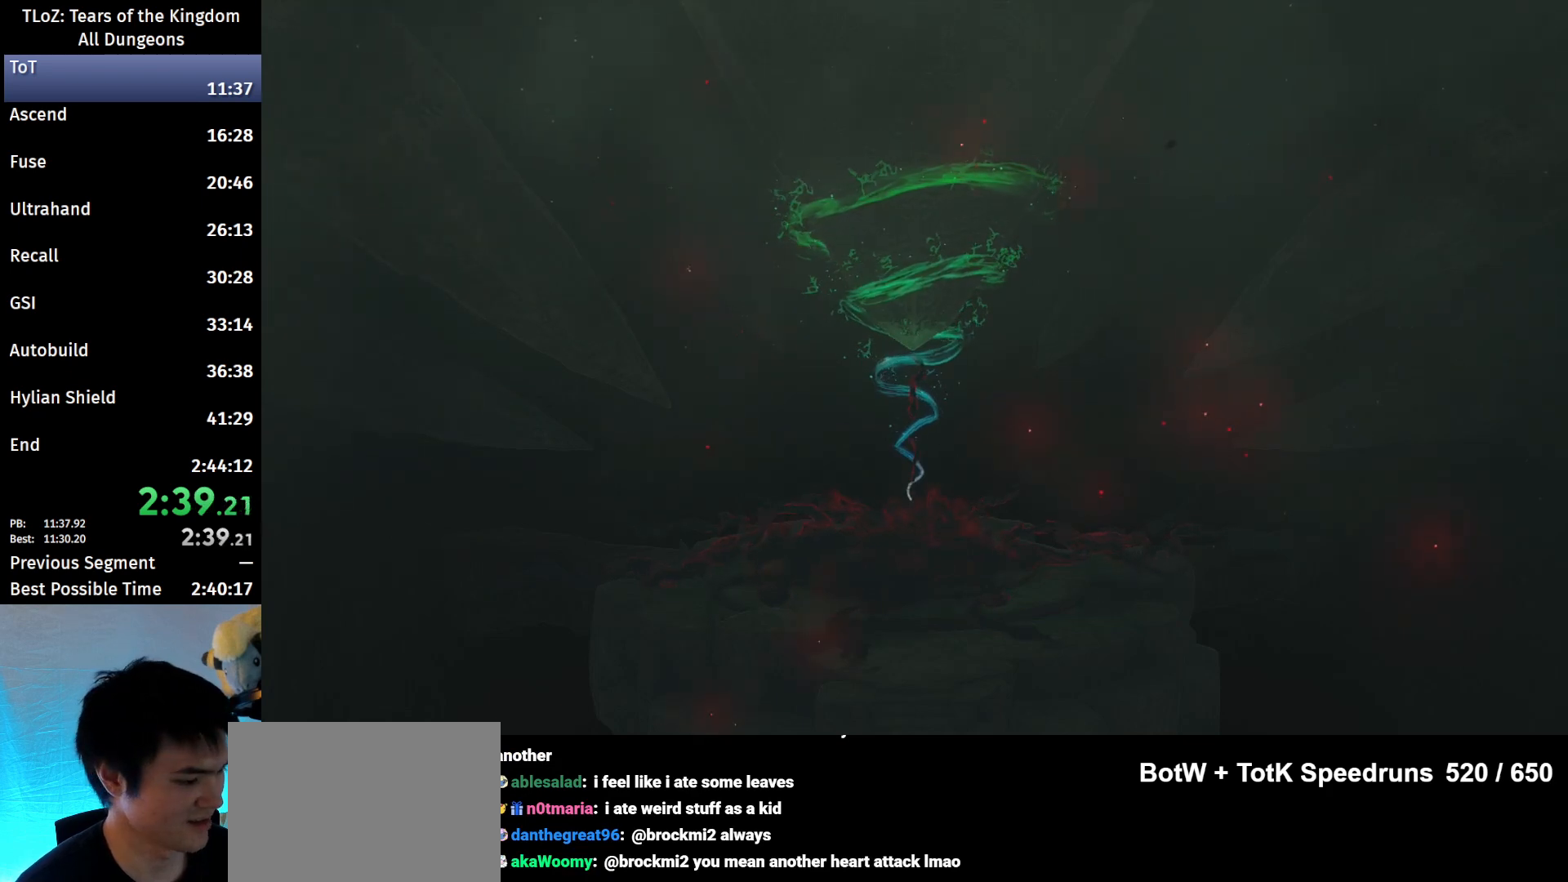
{"buttons": [], "left_stick": "center", "right_stick": "center", "events": [[33, "B", "up"], [33, "left_stick", "center"], [167, "B", "down"], [200, "B", "up"], [433, "A", "down"], [467, "A", "up"]]}
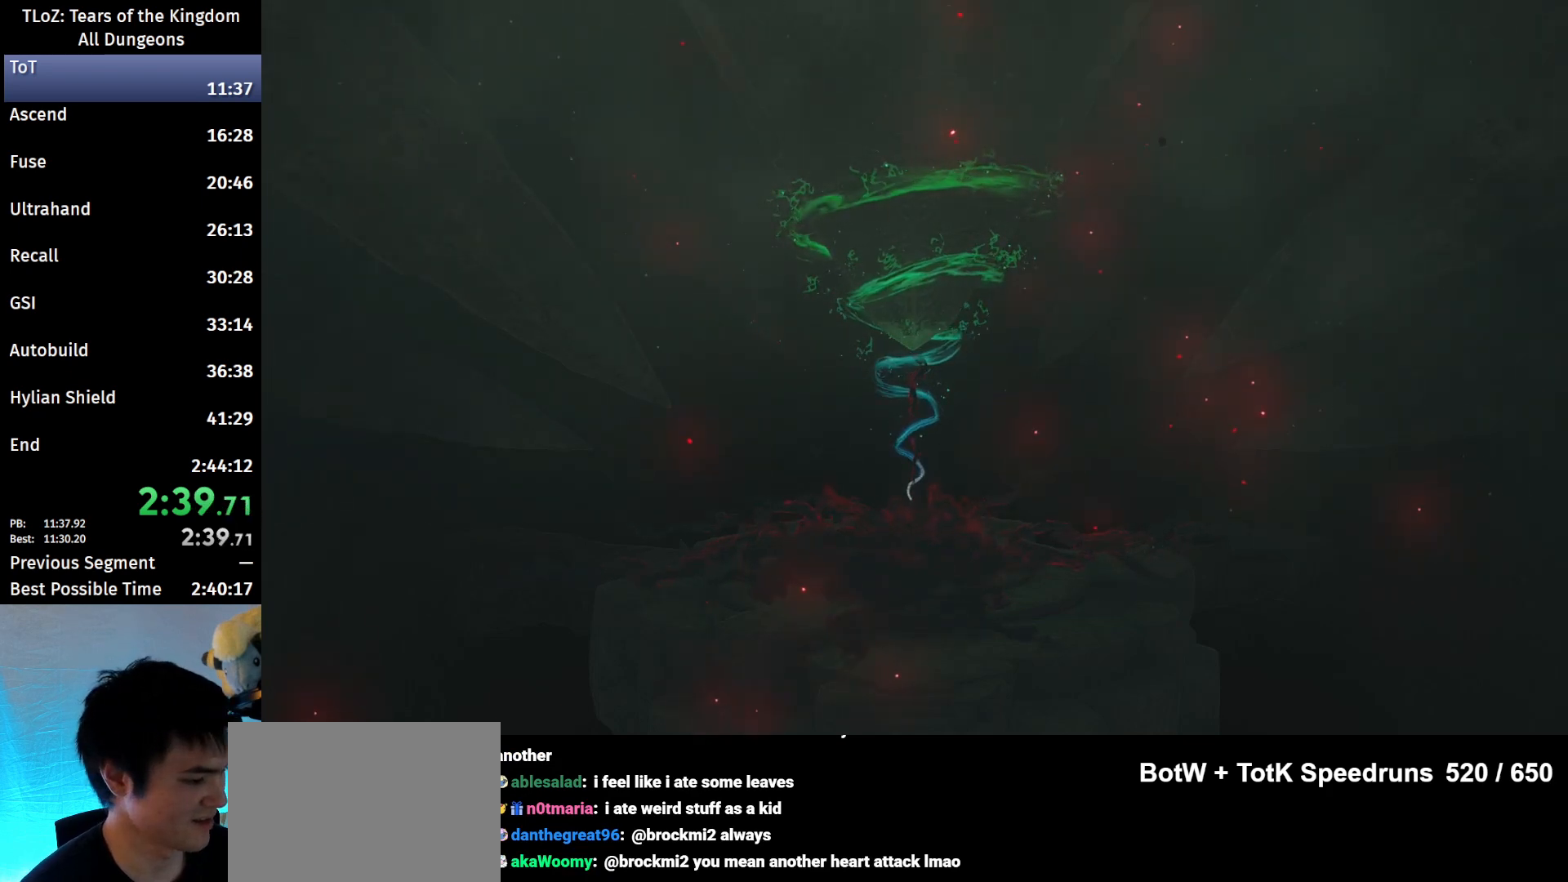
{"buttons": ["A", "B"], "left_stick": "center", "right_stick": "center", "events": [[33, "A", "down"], [33, "B", "down"], [100, "A", "up"], [100, "B", "up"], [167, "A", "down"], [167, "B", "down"], [333, "B", "up"], [367, "B", "down"], [433, "A", "up"], [433, "B", "up"], [500, "A", "down"], [500, "B", "down"]]}
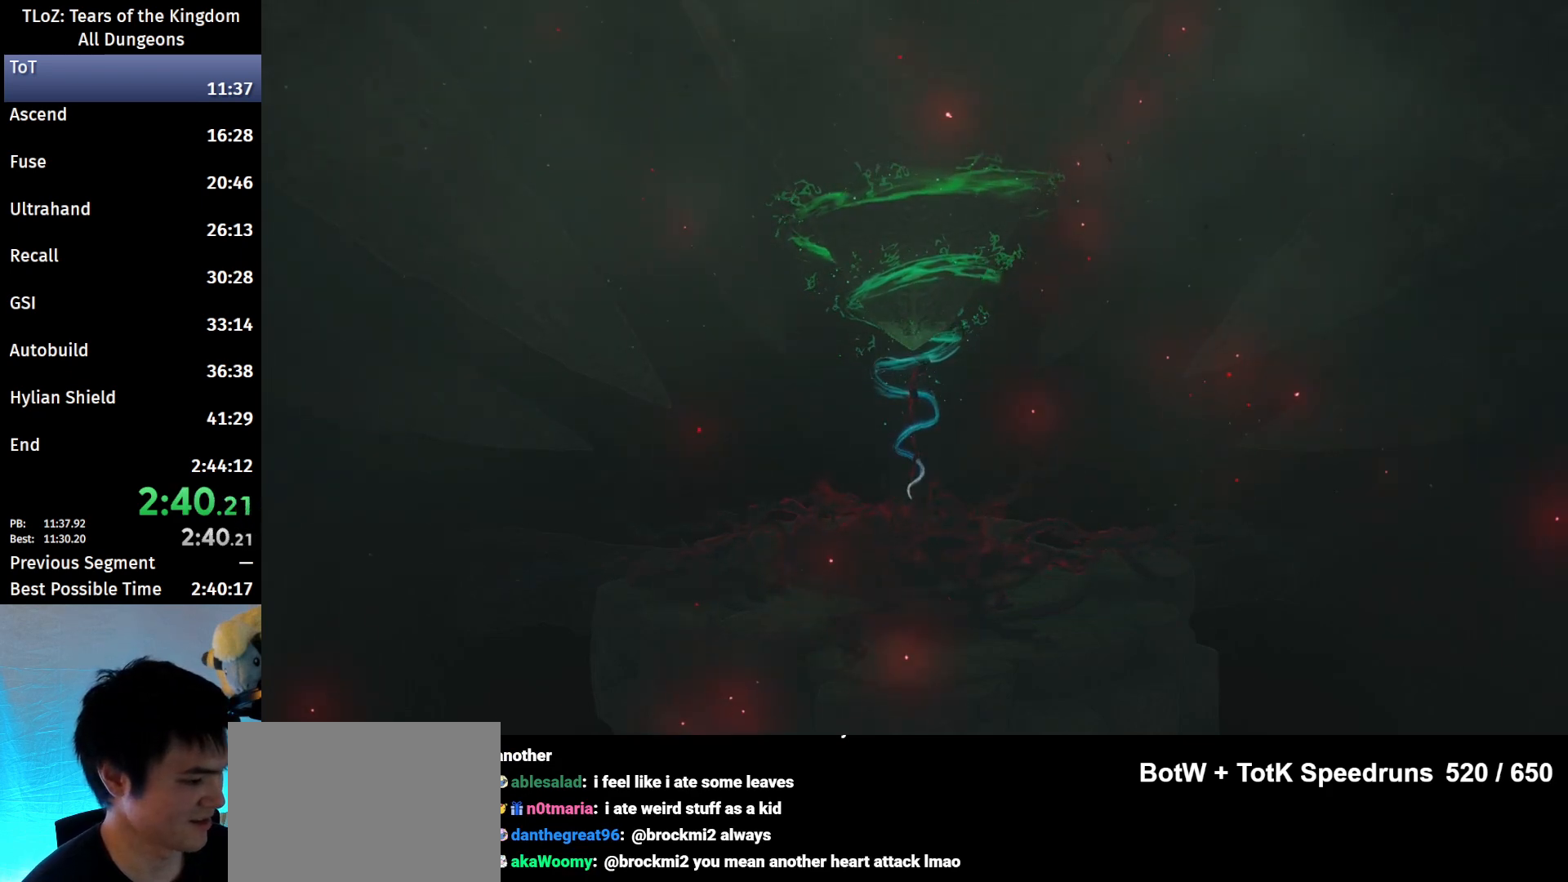
{"buttons": [], "left_stick": "center", "right_stick": "center", "events": [[33, "B", "up"], [67, "A", "up"], [100, "A", "down"], [100, "B", "down"], [133, "B", "up"], [167, "A", "up"], [200, "B", "down"], [233, "A", "down"], [233, "B", "up"], [267, "A", "up"], [333, "A", "down"], [333, "B", "down"], [367, "A", "up"], [367, "B", "up"], [433, "A", "down"], [433, "B", "down"], [500, "A", "up"], [500, "B", "up"]]}
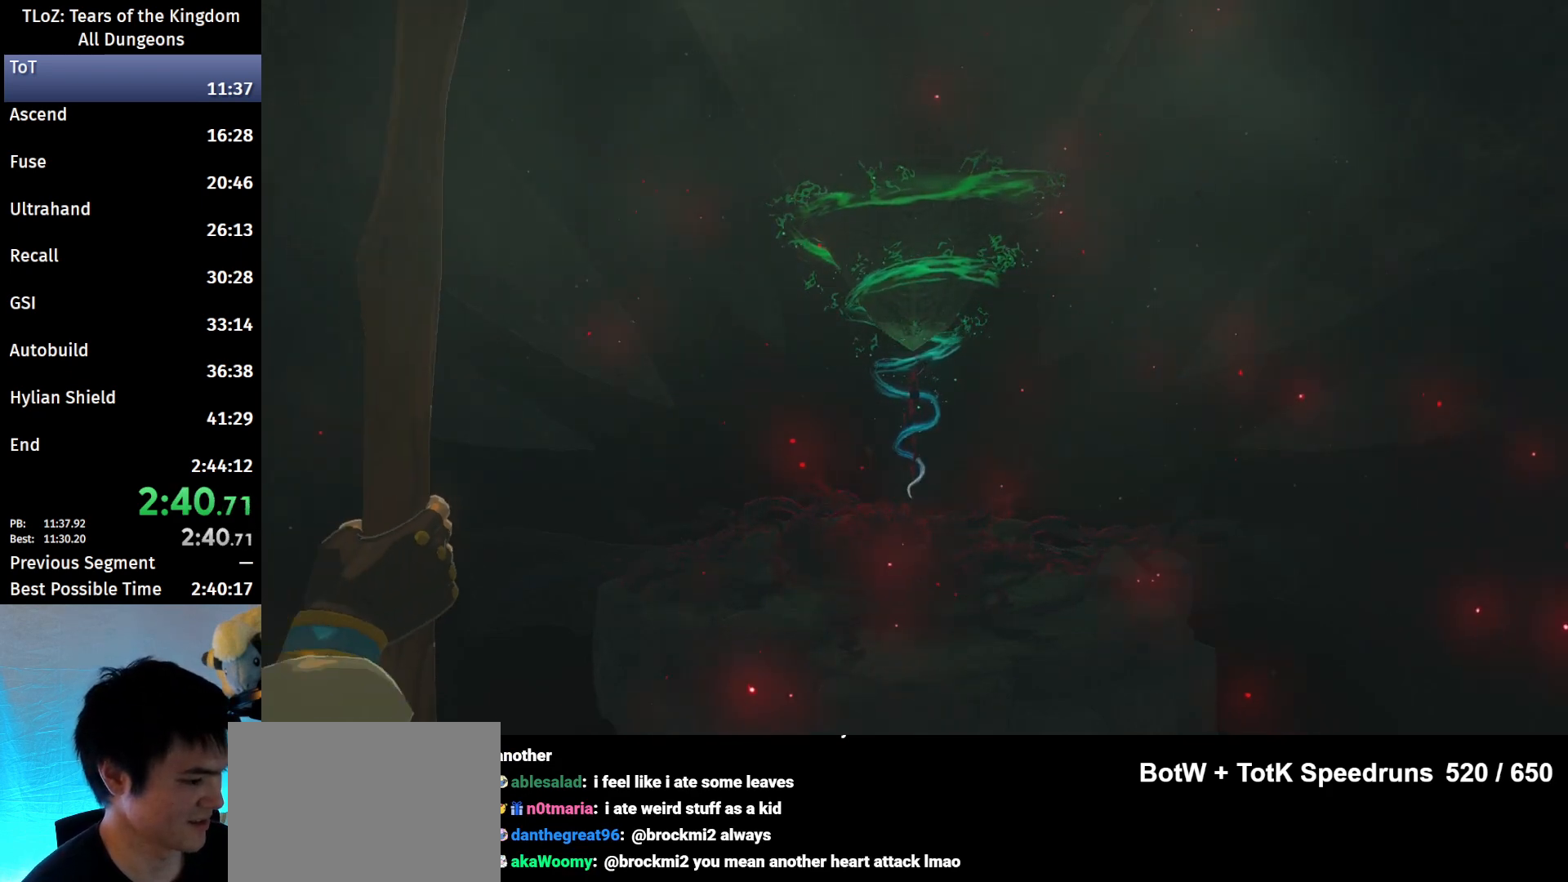
{"buttons": ["A", "B"], "left_stick": "center", "right_stick": "center", "events": [[33, "A", "down"], [33, "B", "down"], [100, "A", "up"], [100, "B", "up"], [133, "A", "down"], [133, "B", "down"], [200, "A", "up"], [200, "B", "up"], [267, "A", "down"], [267, "B", "down"], [300, "B", "up"], [333, "A", "up"], [367, "A", "down"], [367, "B", "down"], [433, "A", "up"], [433, "B", "up"], [500, "A", "down"], [500, "B", "down"]]}
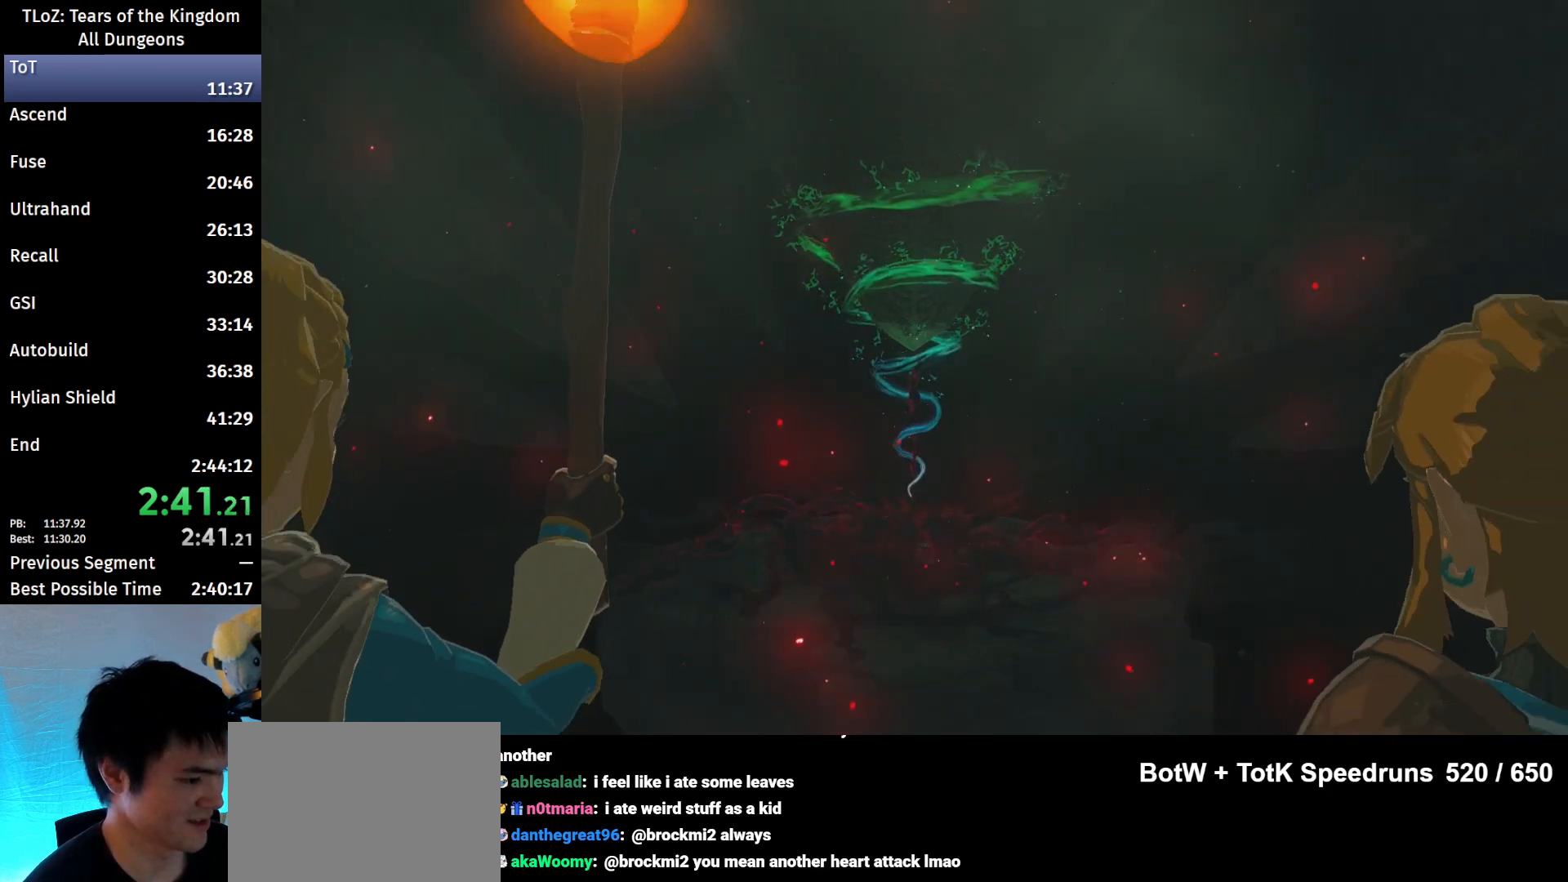
{"buttons": [], "left_stick": "center", "right_stick": "center", "events": [[33, "B", "up"], [67, "A", "up"], [100, "A", "down"], [100, "B", "down"], [133, "B", "up"], [167, "A", "up"], [200, "B", "down"], [233, "A", "down"], [267, "A", "up"], [267, "B", "up"], [333, "A", "down"], [333, "B", "down"], [367, "B", "up"], [400, "A", "up"], [467, "A", "down"], [467, "B", "down"], [500, "A", "up"], [500, "B", "up"]]}
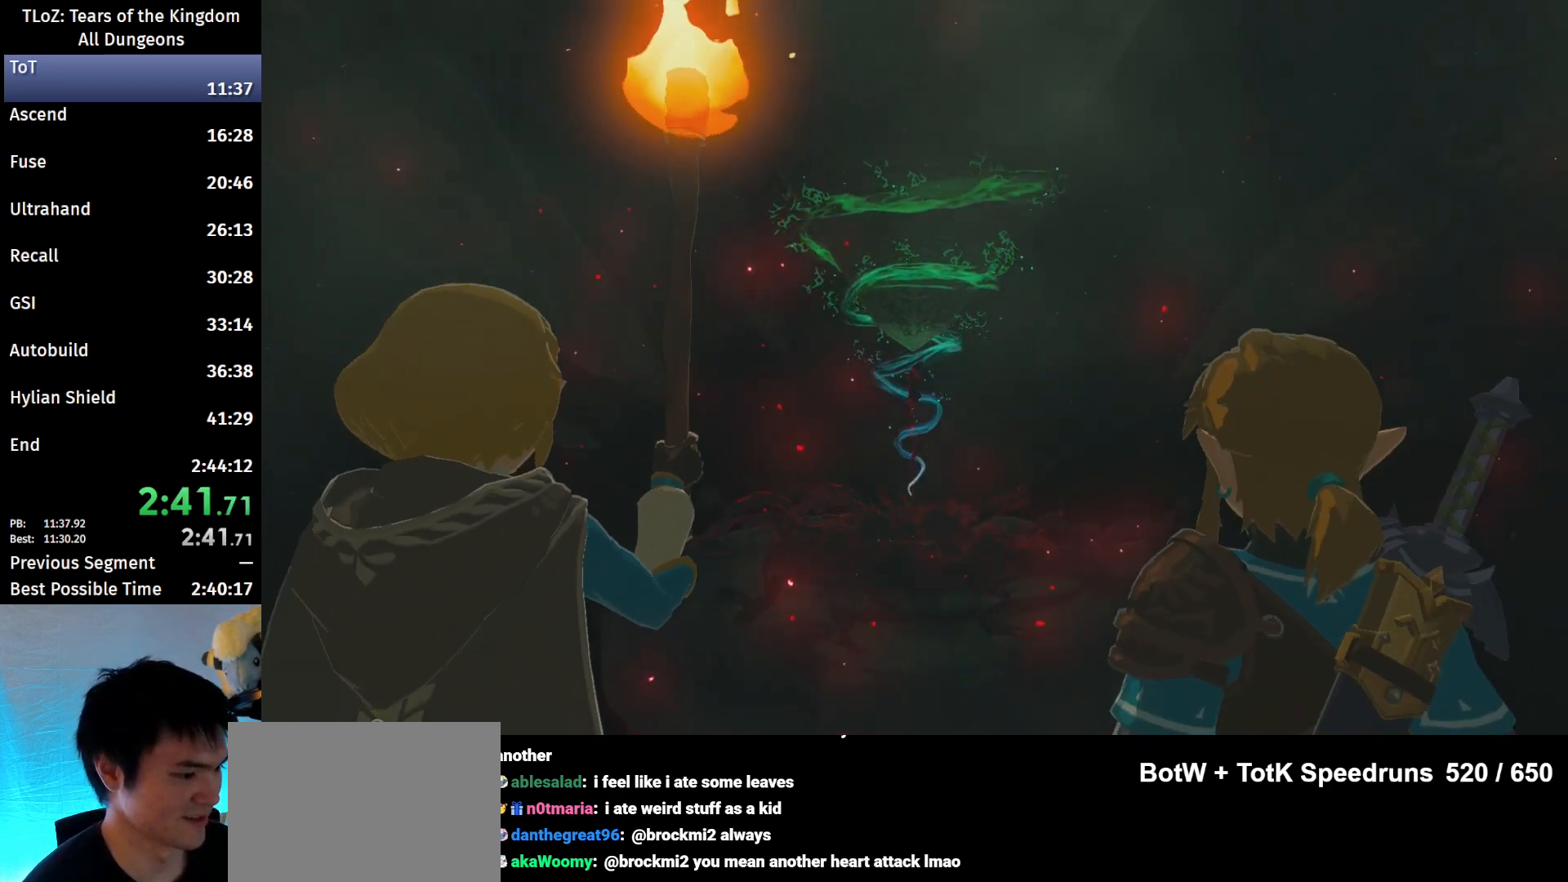
{"buttons": [], "left_stick": "center", "right_stick": "center", "events": [[67, "A", "down"], [67, "B", "down"], [133, "A", "up"], [133, "B", "up"], [200, "A", "down"], [200, "B", "down"], [233, "B", "up"], [267, "A", "up"], [333, "A", "down"], [333, "B", "down"], [367, "A", "up"], [367, "B", "up"], [433, "A", "down"], [433, "B", "down"], [500, "A", "up"], [500, "B", "up"]]}
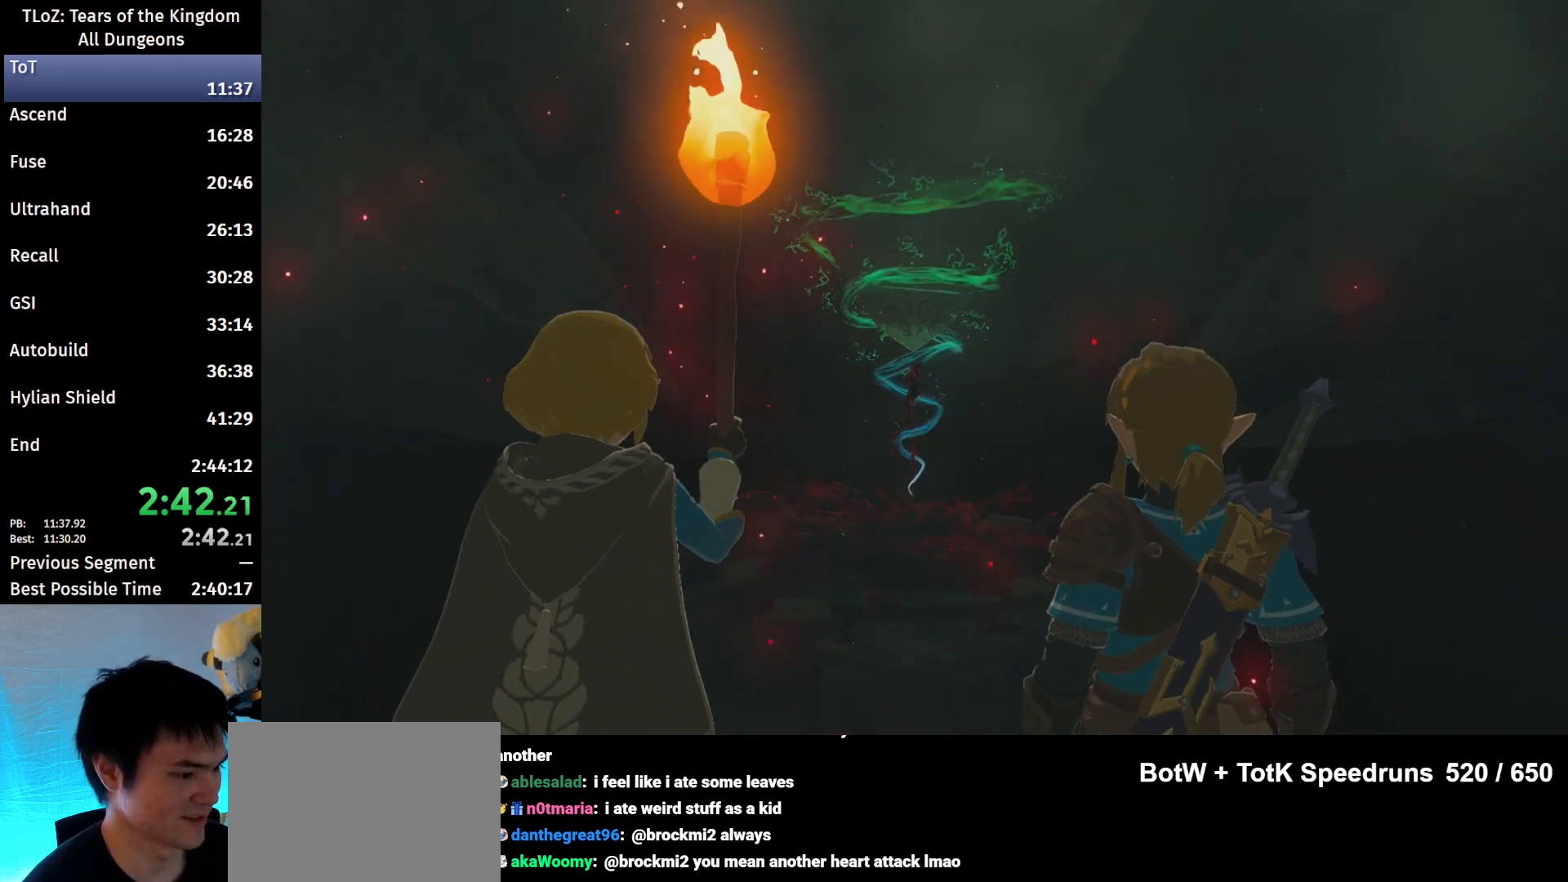
{"buttons": ["A", "B"], "left_stick": "center", "right_stick": "center", "events": [[67, "A", "down"], [67, "B", "down"], [133, "A", "up"], [133, "B", "up"], [167, "A", "down"], [167, "B", "down"], [267, "A", "up"], [267, "B", "up"], [300, "A", "down"], [300, "B", "down"], [367, "A", "up"], [367, "B", "up"], [400, "A", "down"], [400, "B", "down"], [467, "A", "up"], [467, "B", "up"], [500, "A", "down"], [500, "B", "down"]]}
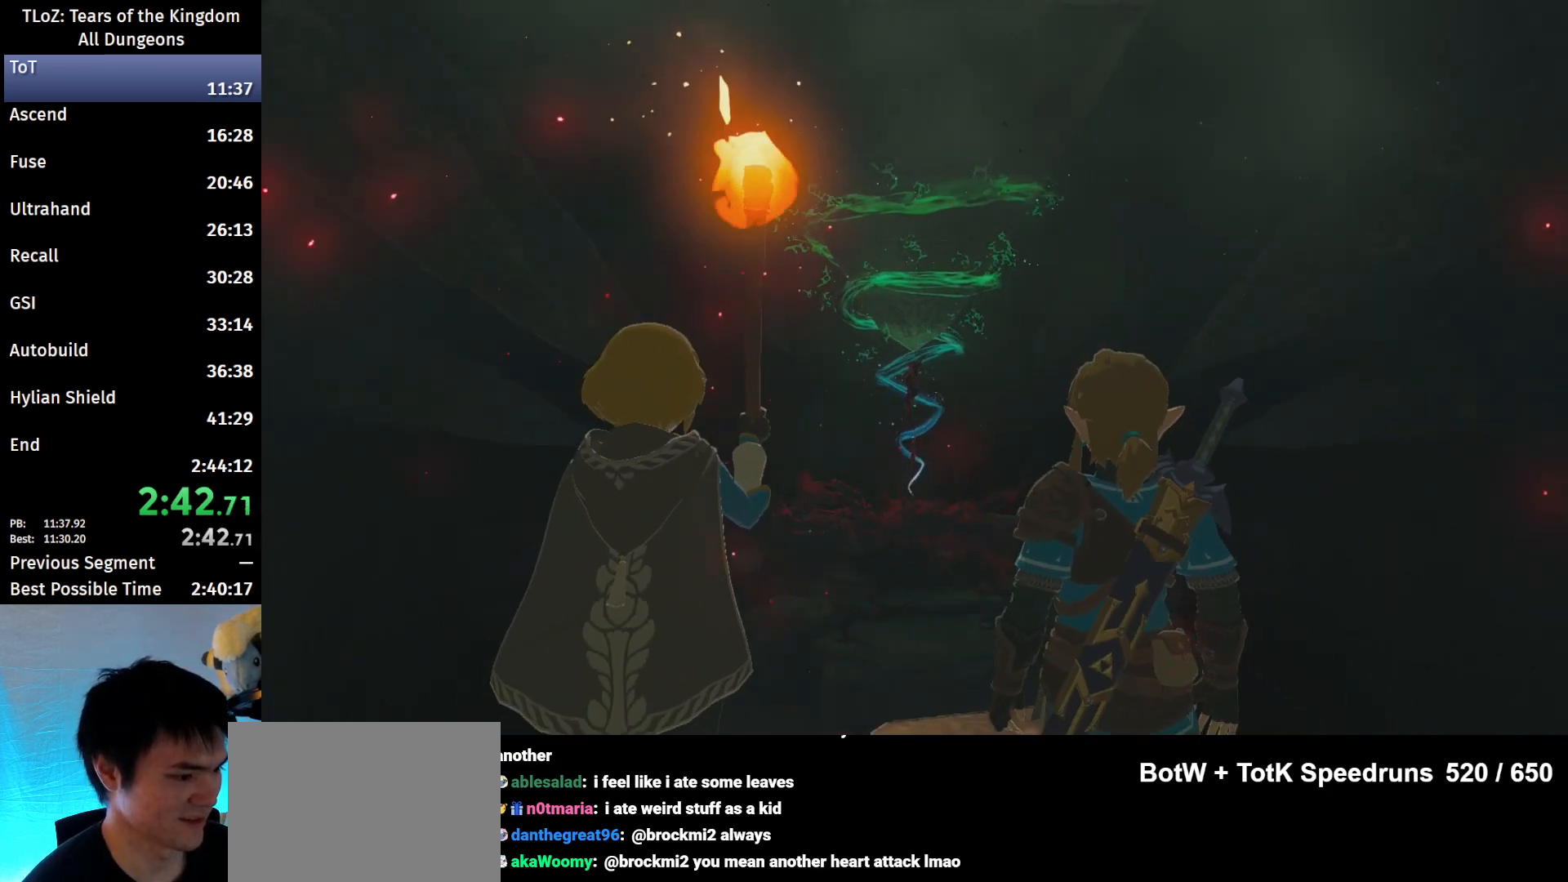
{"buttons": ["A", "B"], "left_stick": "center", "right_stick": "center", "events": [[67, "A", "up"], [67, "B", "up"], [133, "B", "down"], [167, "A", "down"], [200, "A", "up"], [200, "B", "up"], [267, "A", "down"], [267, "B", "down"], [367, "B", "up"], [400, "B", "down"], [433, "A", "up"], [433, "B", "up"], [467, "B", "down"], [500, "A", "down"]]}
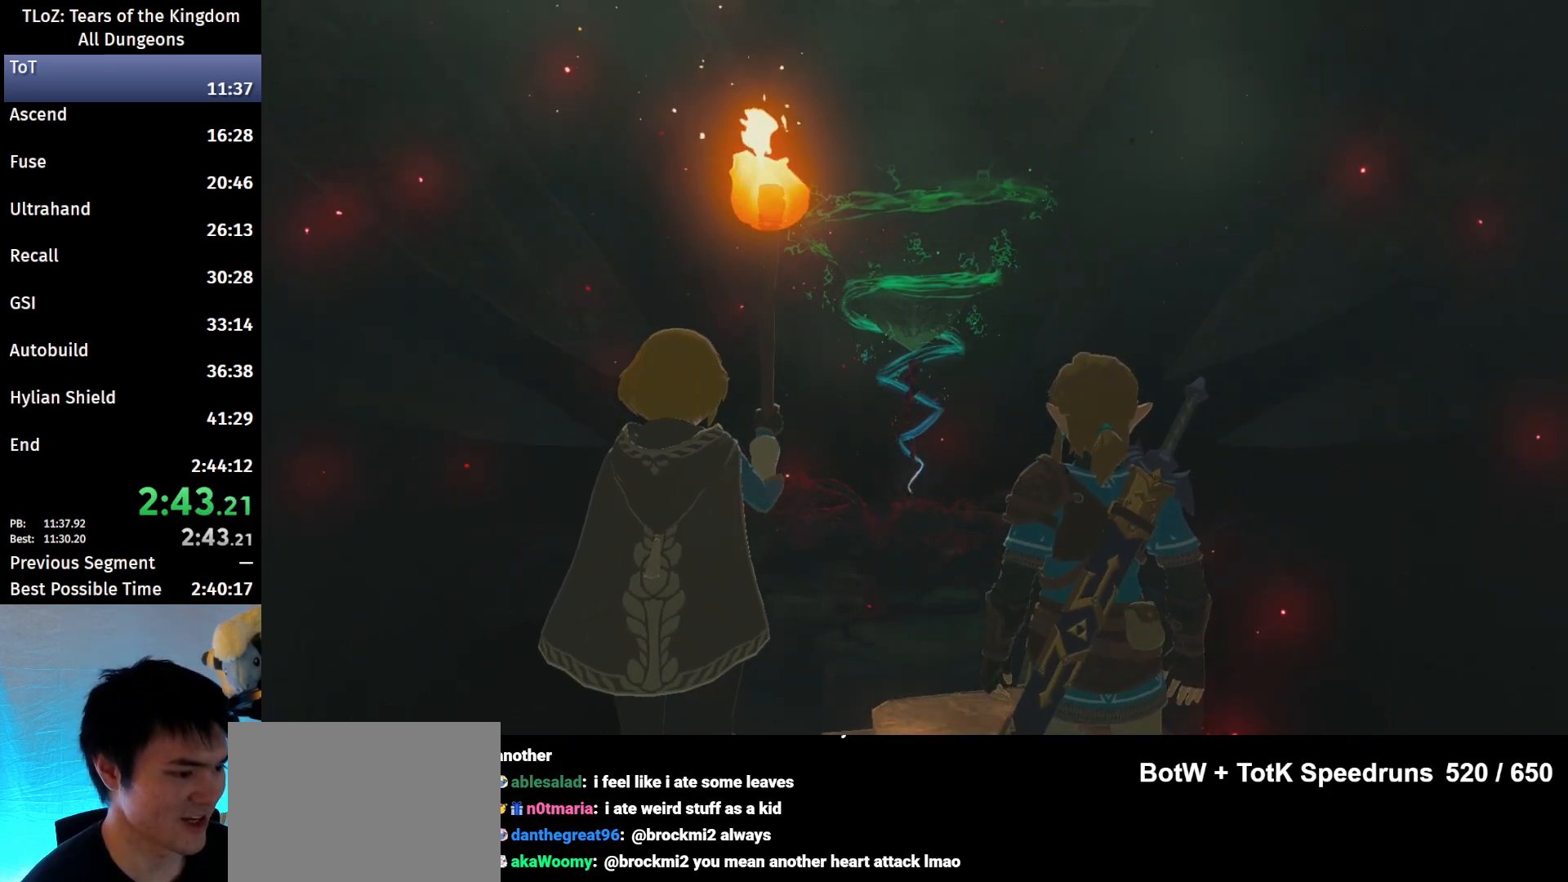
{"buttons": [], "left_stick": "center", "right_stick": "center", "events": [[67, "A", "up"], [67, "B", "up"], [200, "A", "down"], [200, "B", "down"], [267, "A", "up"], [267, "B", "up"], [300, "A", "down"], [300, "B", "down"], [367, "A", "up"], [367, "B", "up"], [433, "A", "down"], [433, "B", "down"], [500, "A", "up"], [500, "B", "up"]]}
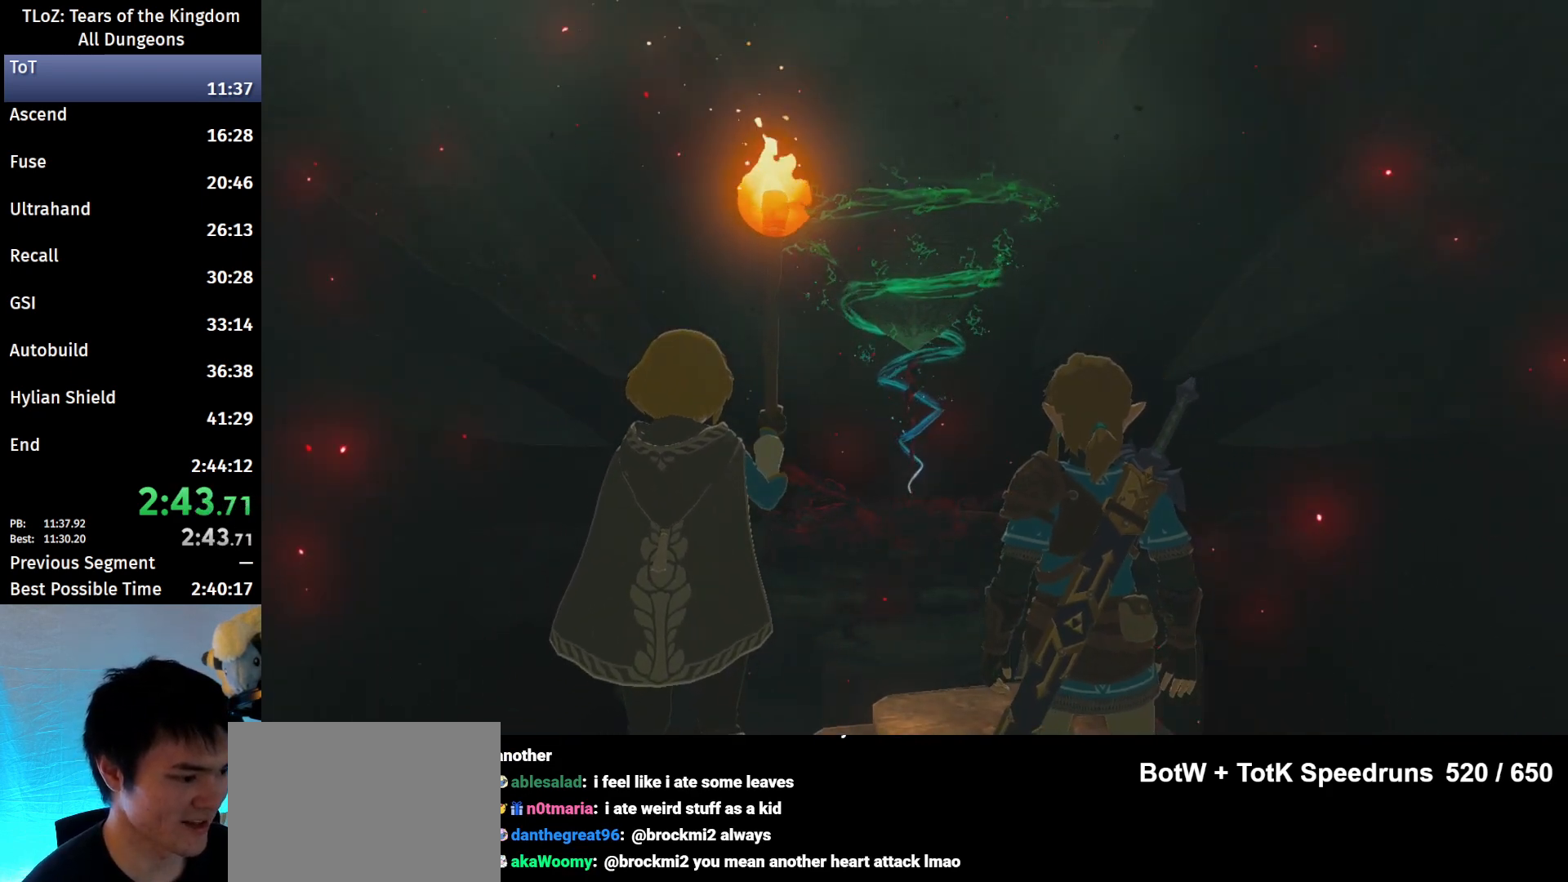
{"buttons": [], "left_stick": "center", "right_stick": "center", "events": [[33, "A", "down"], [33, "B", "down"], [100, "A", "up"], [100, "B", "up"], [167, "A", "down"], [167, "B", "down"], [367, "A", "up"], [367, "B", "up"], [400, "A", "down"], [400, "B", "down"], [467, "A", "up"], [467, "B", "up"]]}
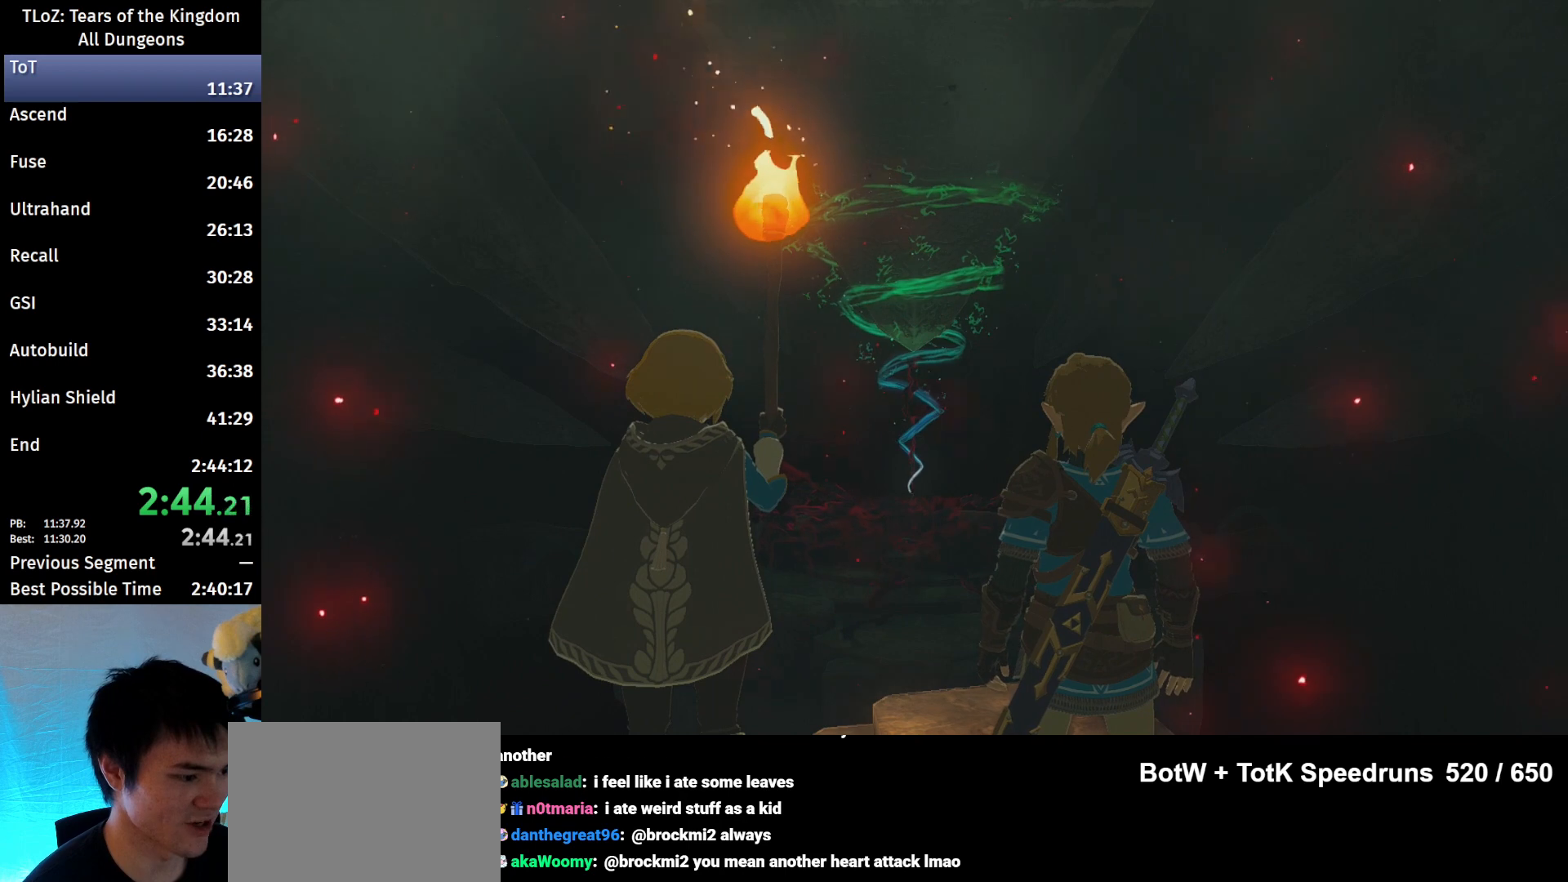
{"buttons": ["A", "B"], "left_stick": "center", "right_stick": "center", "events": [[33, "A", "down"], [33, "B", "down"], [67, "A", "up"], [67, "B", "up"], [133, "A", "down"], [133, "B", "down"], [200, "A", "up"], [200, "B", "up"], [267, "A", "down"], [267, "B", "down"], [300, "A", "up"], [300, "B", "up"], [367, "A", "down"], [367, "B", "down"], [400, "B", "up"], [433, "A", "up"], [467, "A", "down"], [467, "B", "down"]]}
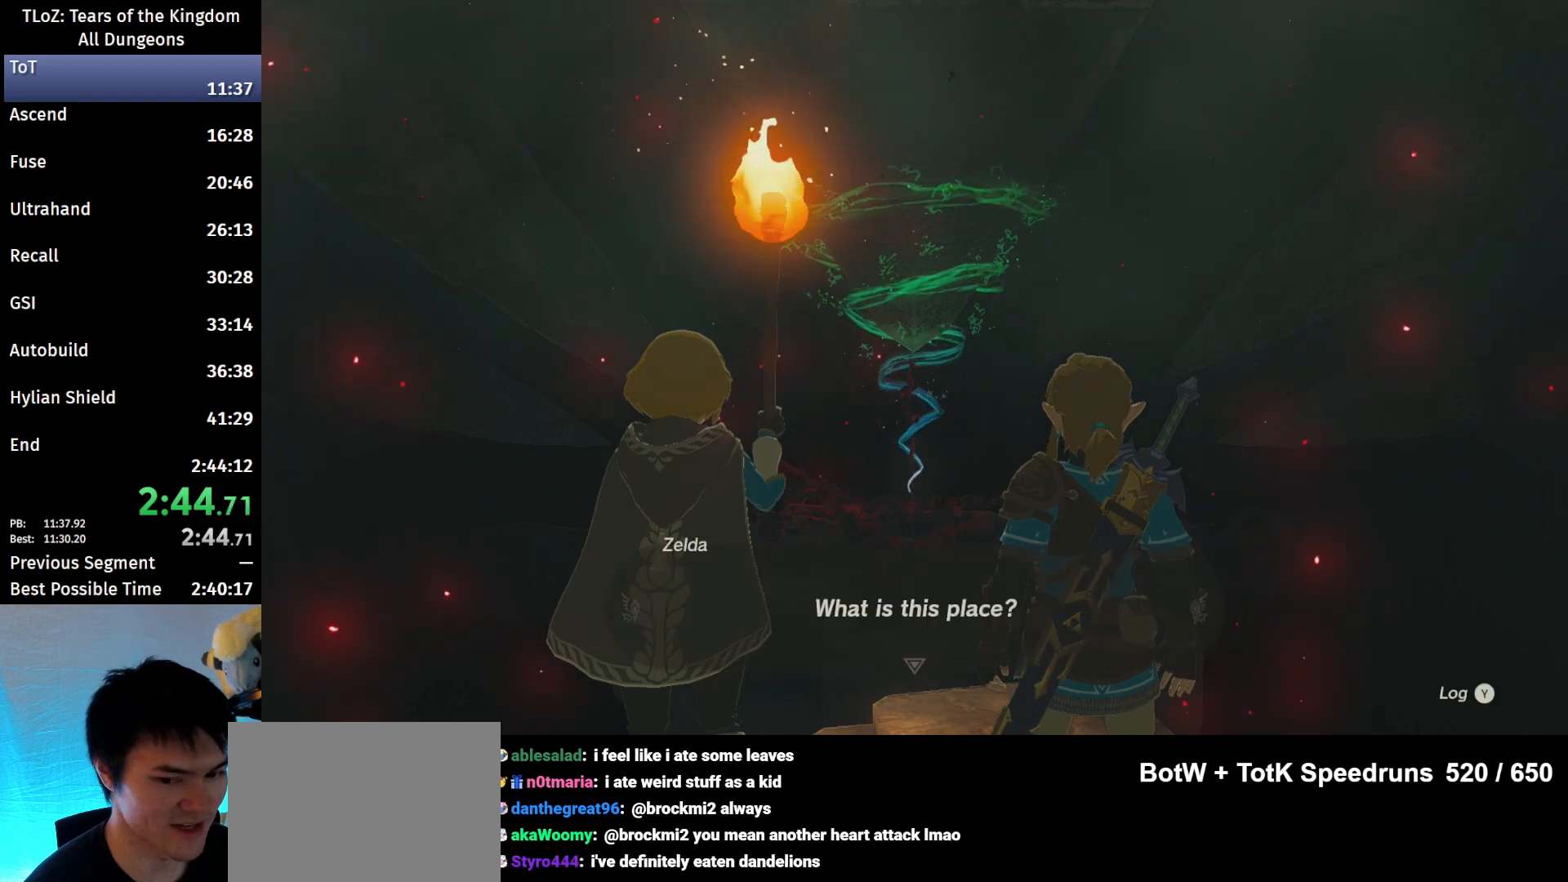
{"buttons": ["B"], "left_stick": "center", "right_stick": "center", "events": [[33, "A", "up"], [33, "B", "up"], [100, "A", "down"], [100, "B", "down"], [167, "A", "up"], [167, "B", "up"], [233, "A", "down"], [233, "B", "down"], [300, "A", "up"], [300, "B", "up"], [367, "A", "down"], [367, "B", "down"], [400, "A", "up"], [400, "B", "up"], [467, "A", "down"], [467, "B", "down"], [500, "A", "up"]]}
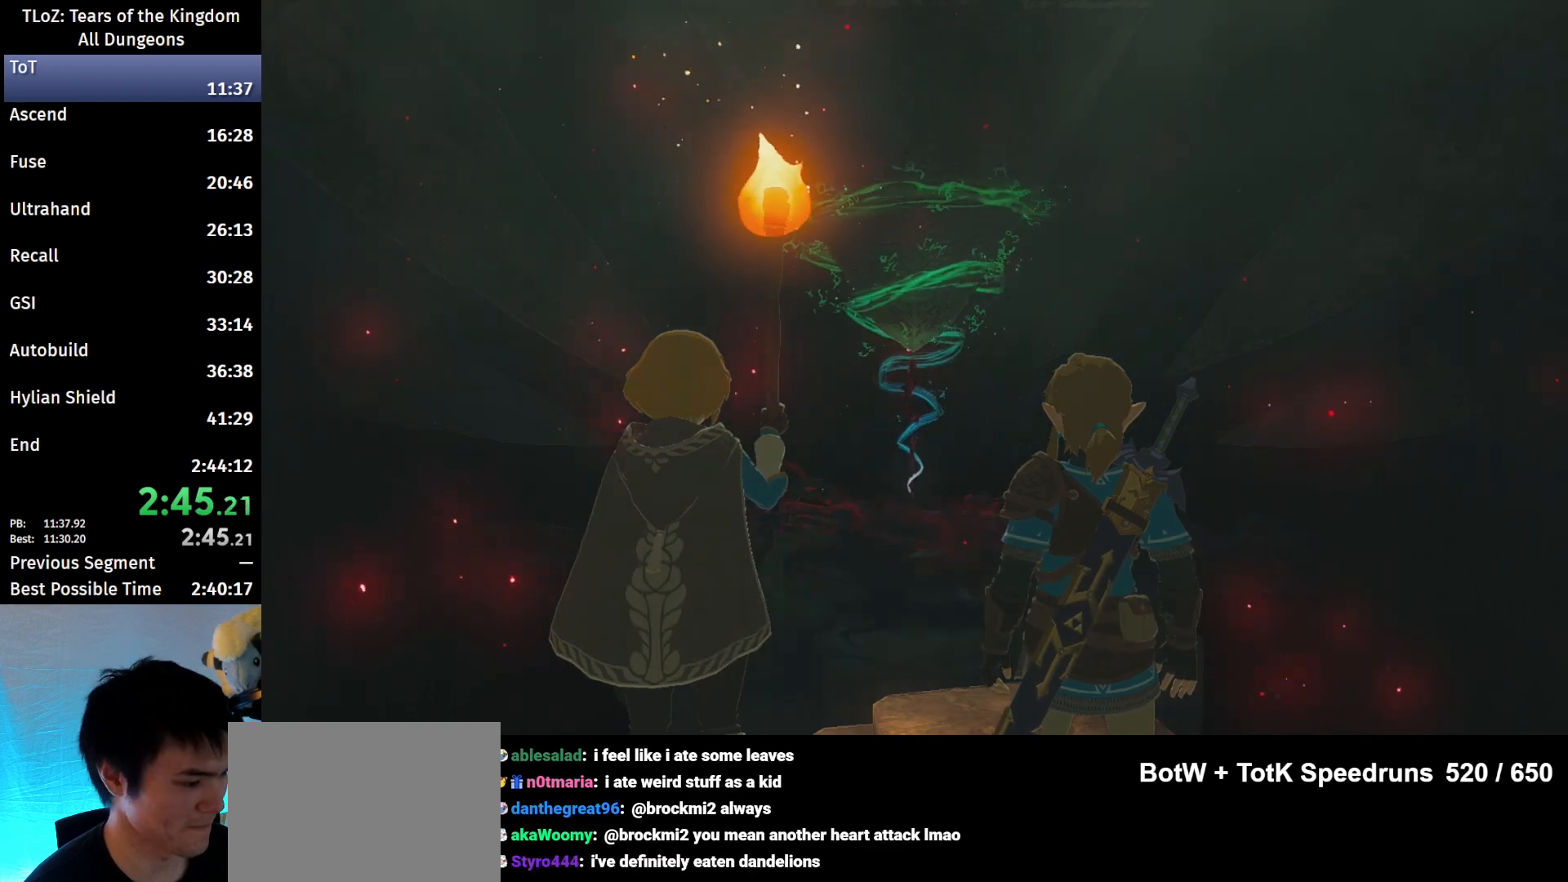
{"buttons": ["A", "B"], "left_stick": "center", "right_stick": "center", "events": [[33, "B", "up"], [67, "A", "down"], [67, "B", "down"], [133, "A", "up"], [133, "B", "up"], [200, "A", "down"], [200, "B", "down"], [233, "A", "up"], [233, "B", "up"], [300, "B", "down"], [333, "A", "down"], [367, "A", "up"], [367, "B", "up"], [433, "A", "down"], [433, "B", "down"]]}
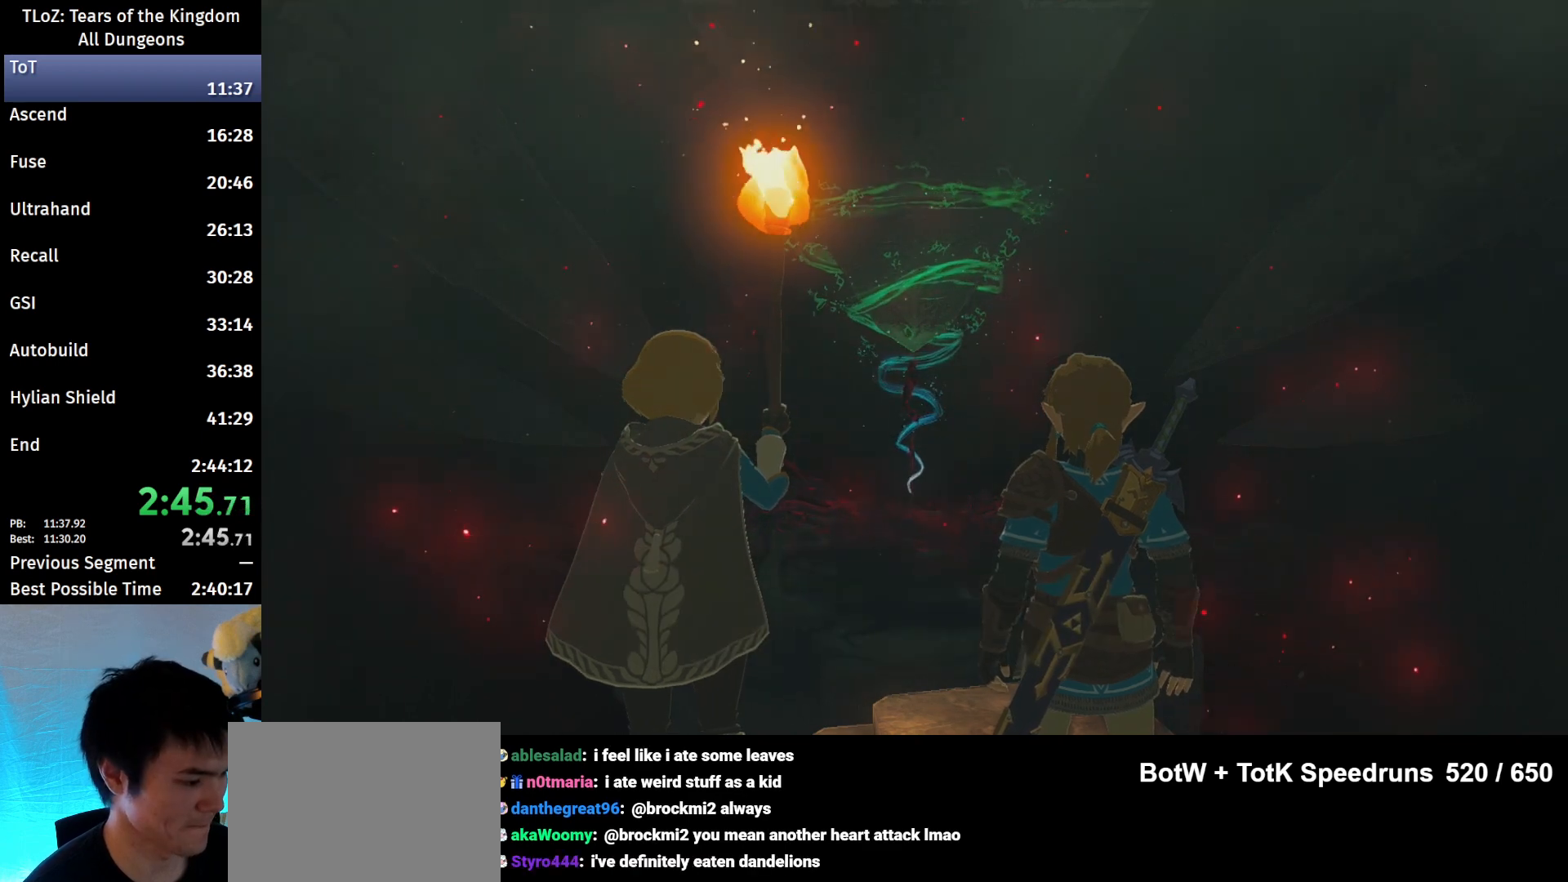
{"buttons": [], "left_stick": "center", "right_stick": "center", "events": [[33, "A", "up"], [33, "B", "up"], [67, "A", "down"], [67, "B", "down"], [100, "A", "up"], [100, "B", "up"], [133, "A", "down"], [133, "B", "down"], [200, "A", "up"], [200, "B", "up"], [267, "A", "down"], [267, "B", "down"], [333, "A", "up"], [333, "B", "up"], [400, "A", "down"], [400, "B", "down"], [433, "A", "up"], [433, "B", "up"]]}
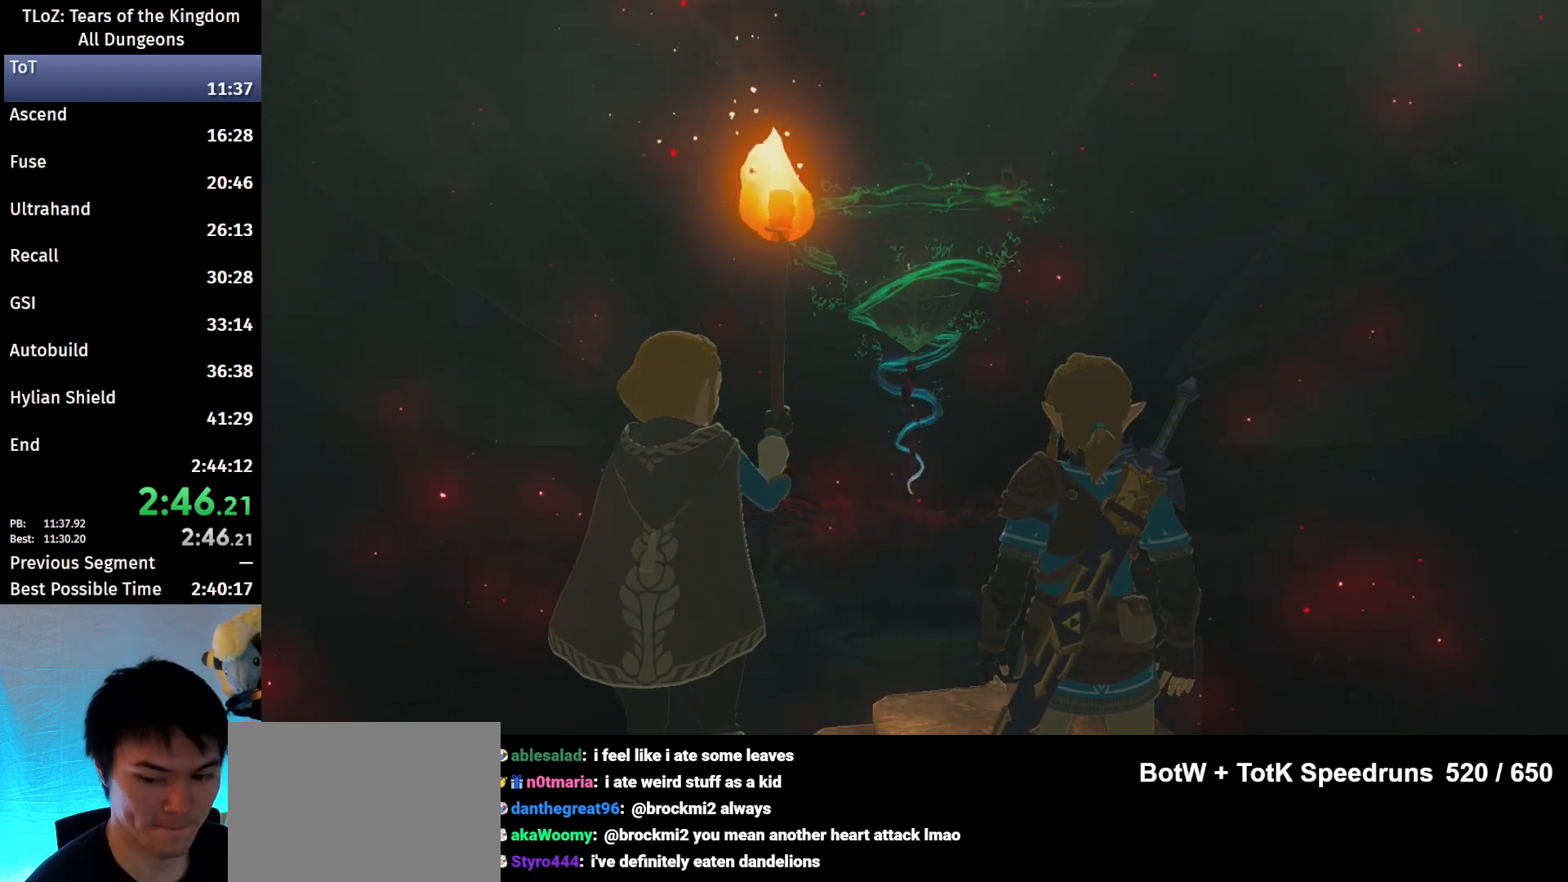
{"buttons": ["A", "B"], "left_stick": "center", "right_stick": "center", "events": [[33, "A", "down"], [33, "B", "down"], [67, "B", "up"], [100, "A", "up"], [133, "A", "down"], [133, "B", "down"], [200, "B", "up"], [233, "A", "up"], [267, "A", "down"], [267, "B", "down"], [300, "A", "up"], [300, "B", "up"], [400, "A", "down"], [400, "B", "down"], [433, "A", "up"], [433, "B", "up"], [500, "A", "down"], [500, "B", "down"]]}
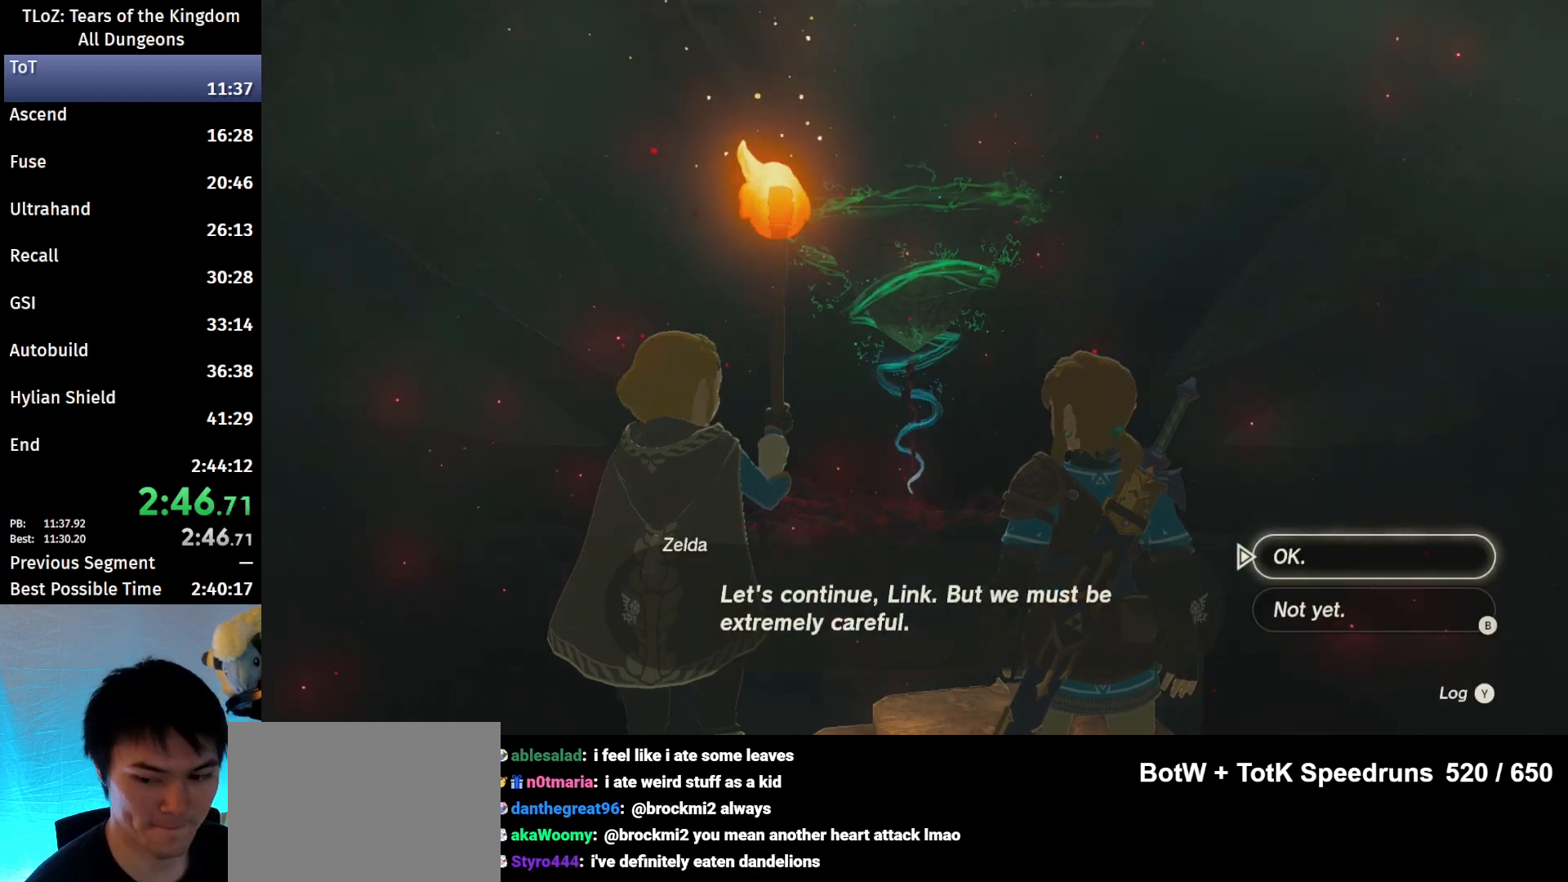
{"buttons": [], "left_stick": "center", "right_stick": "center", "events": [[67, "A", "up"], [67, "B", "up"], [100, "A", "down"], [133, "B", "down"], [167, "A", "up"], [167, "B", "up"], [233, "A", "down"], [233, "B", "down"], [267, "A", "up"], [267, "B", "up"], [333, "A", "down"], [367, "B", "down"], [400, "A", "up"], [400, "B", "up"], [467, "A", "down"], [467, "B", "down"], [500, "A", "up"], [500, "B", "up"]]}
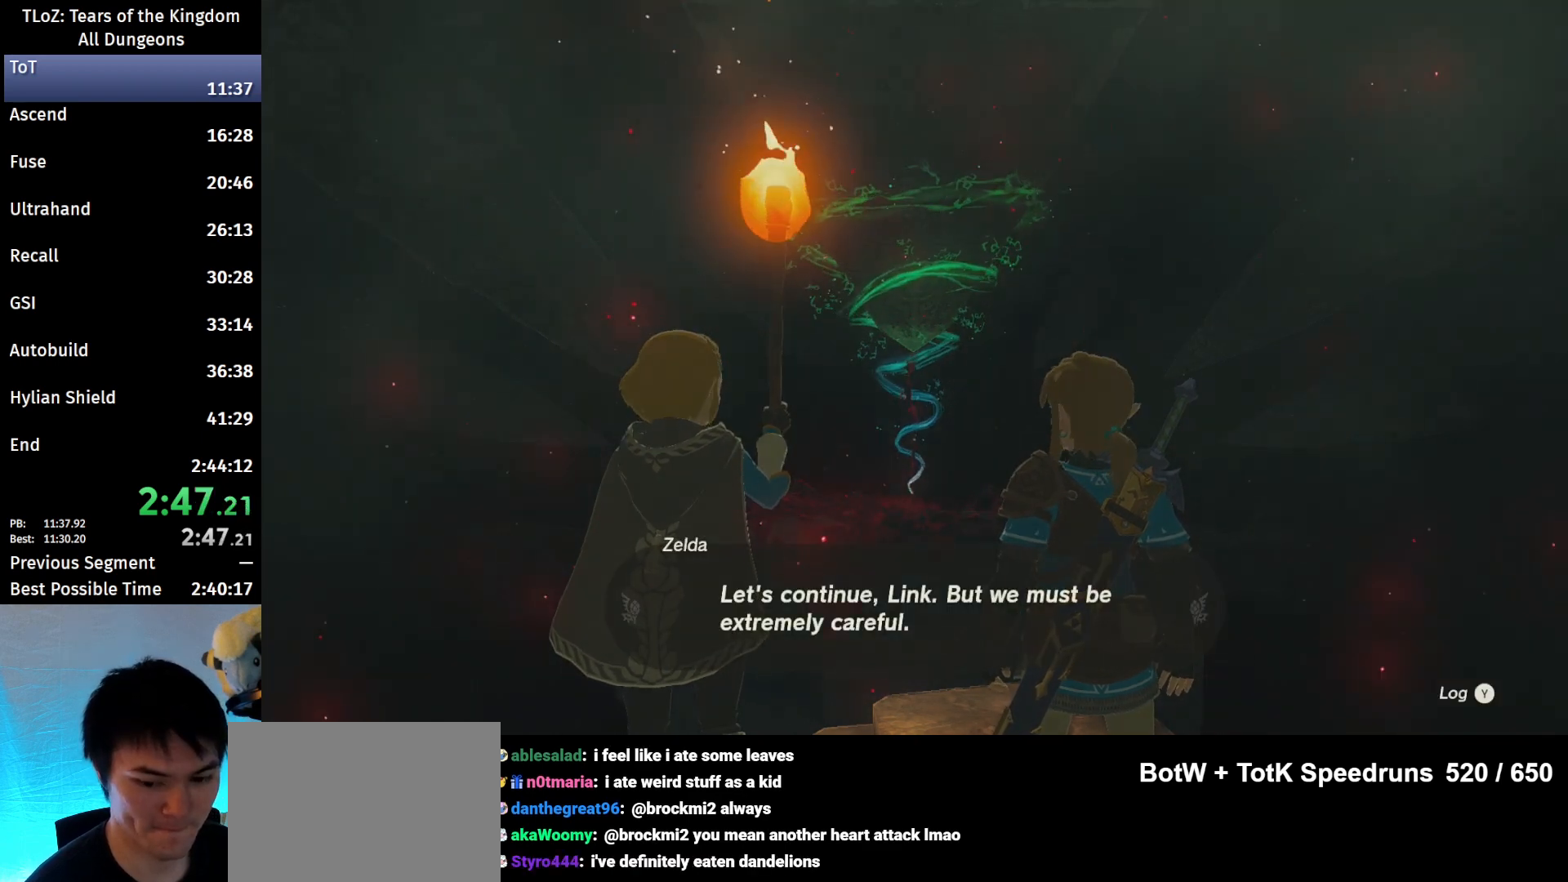
{"buttons": [], "left_stick": "center", "right_stick": "center", "events": [[100, "A", "down"], [100, "B", "down"], [133, "A", "up"], [133, "B", "up"], [200, "A", "down"], [200, "B", "down"], [233, "A", "up"], [233, "B", "up"], [300, "A", "down"], [300, "B", "down"], [367, "A", "up"], [367, "B", "up"]]}